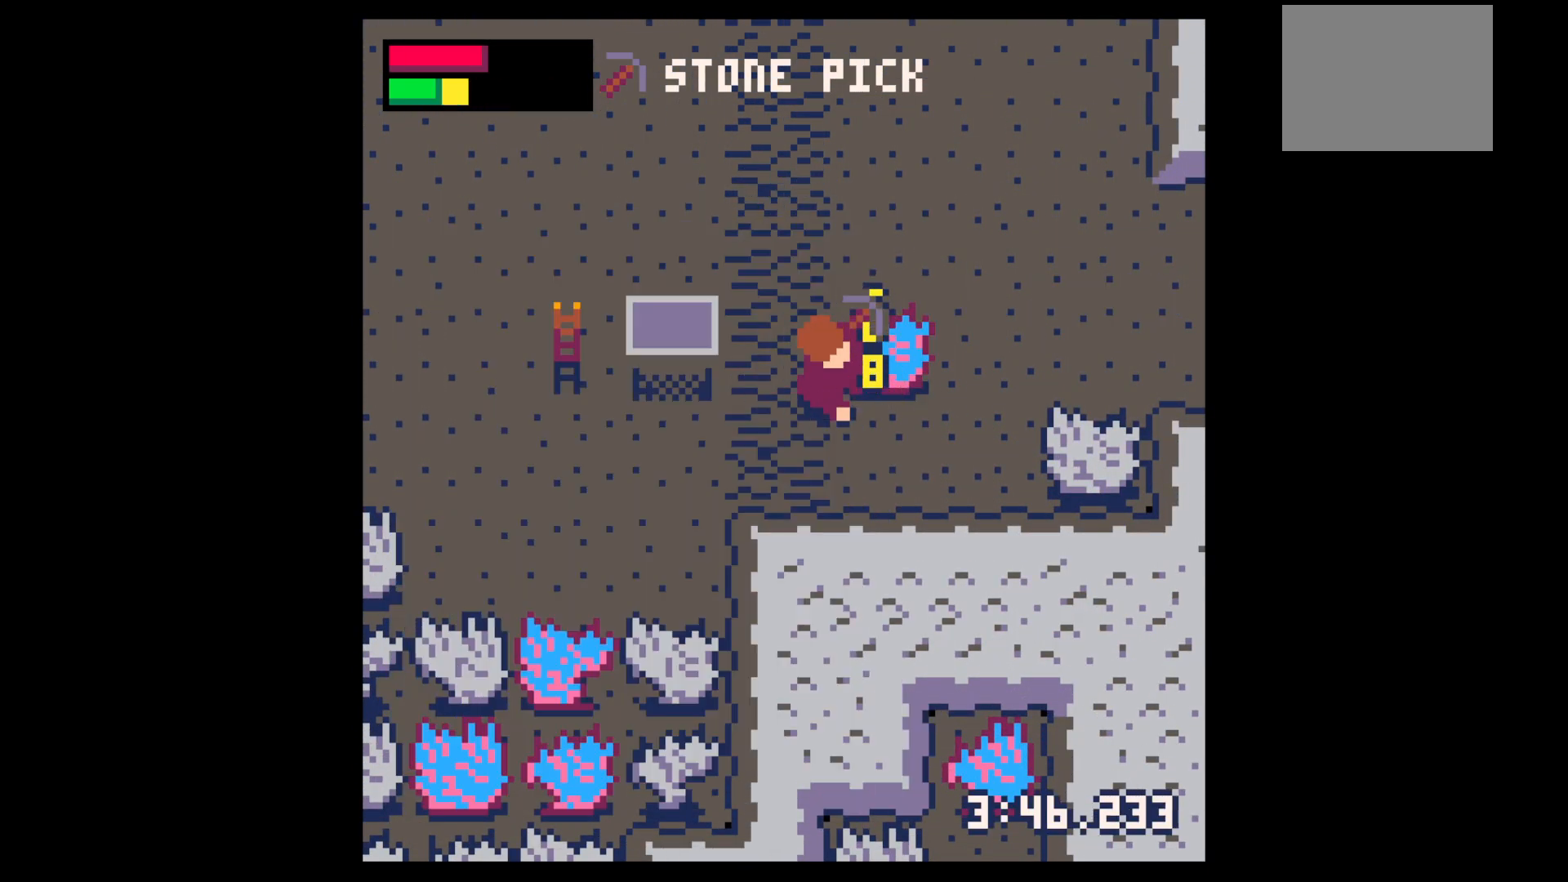
Gameplay with keyboard; each line is a JSON object with the keys held at the frame after it. "events" lists presses ("down") and releases ("up") of "down", "left", "right", "up", "x" and "z" between this image and that frame as [ms after this image, input, new state], when the widget could be followed in between. No other keys are recorded. Mouse input is not recorded.
{"keys": ["x"], "events": []}
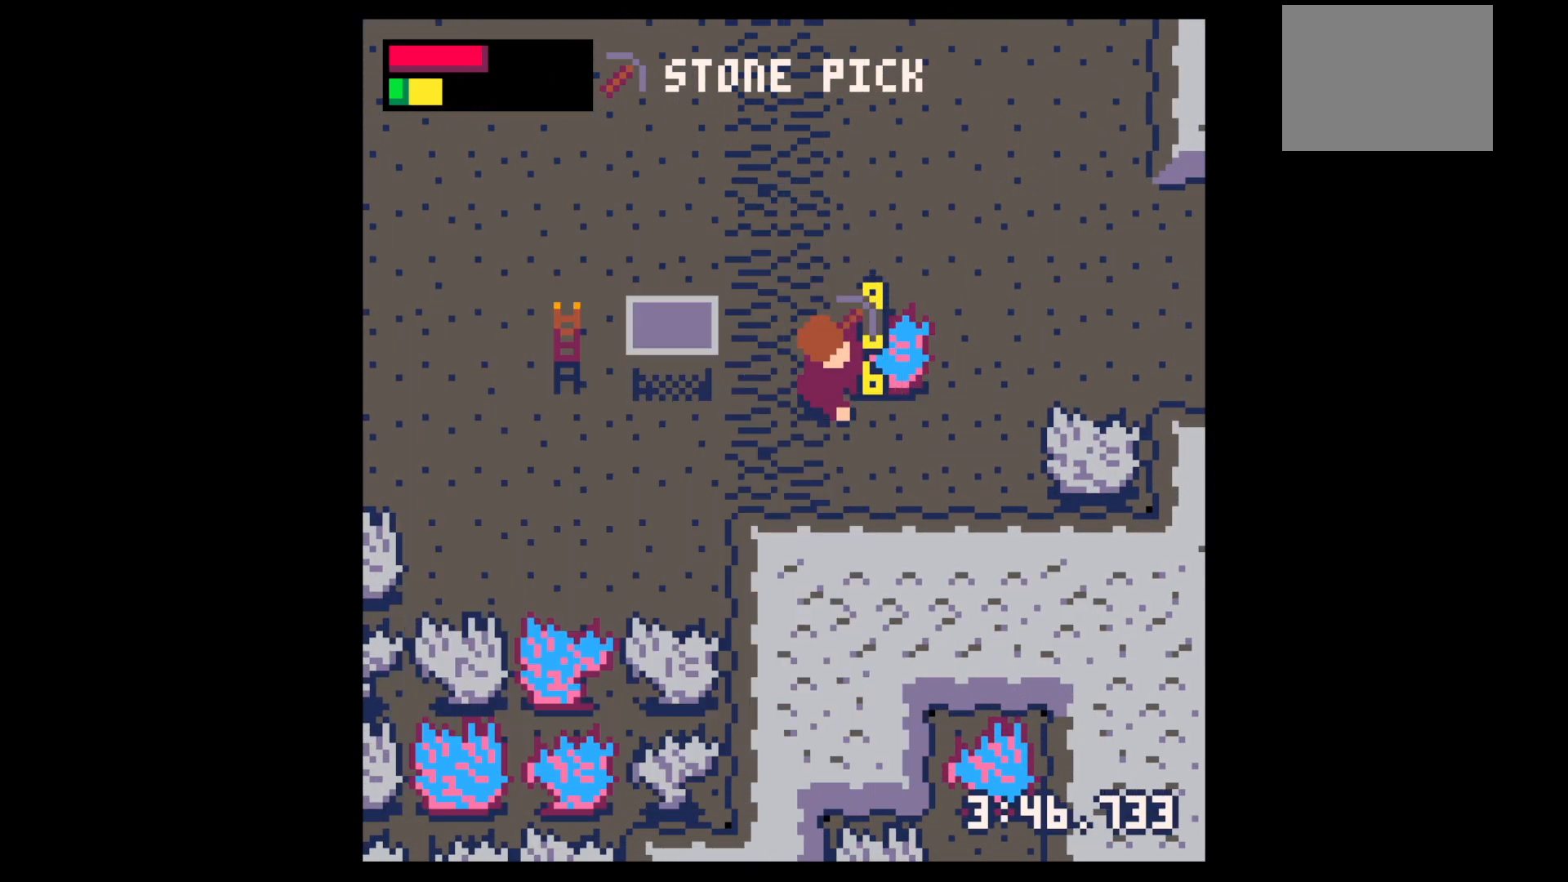
{"keys": ["x"], "events": []}
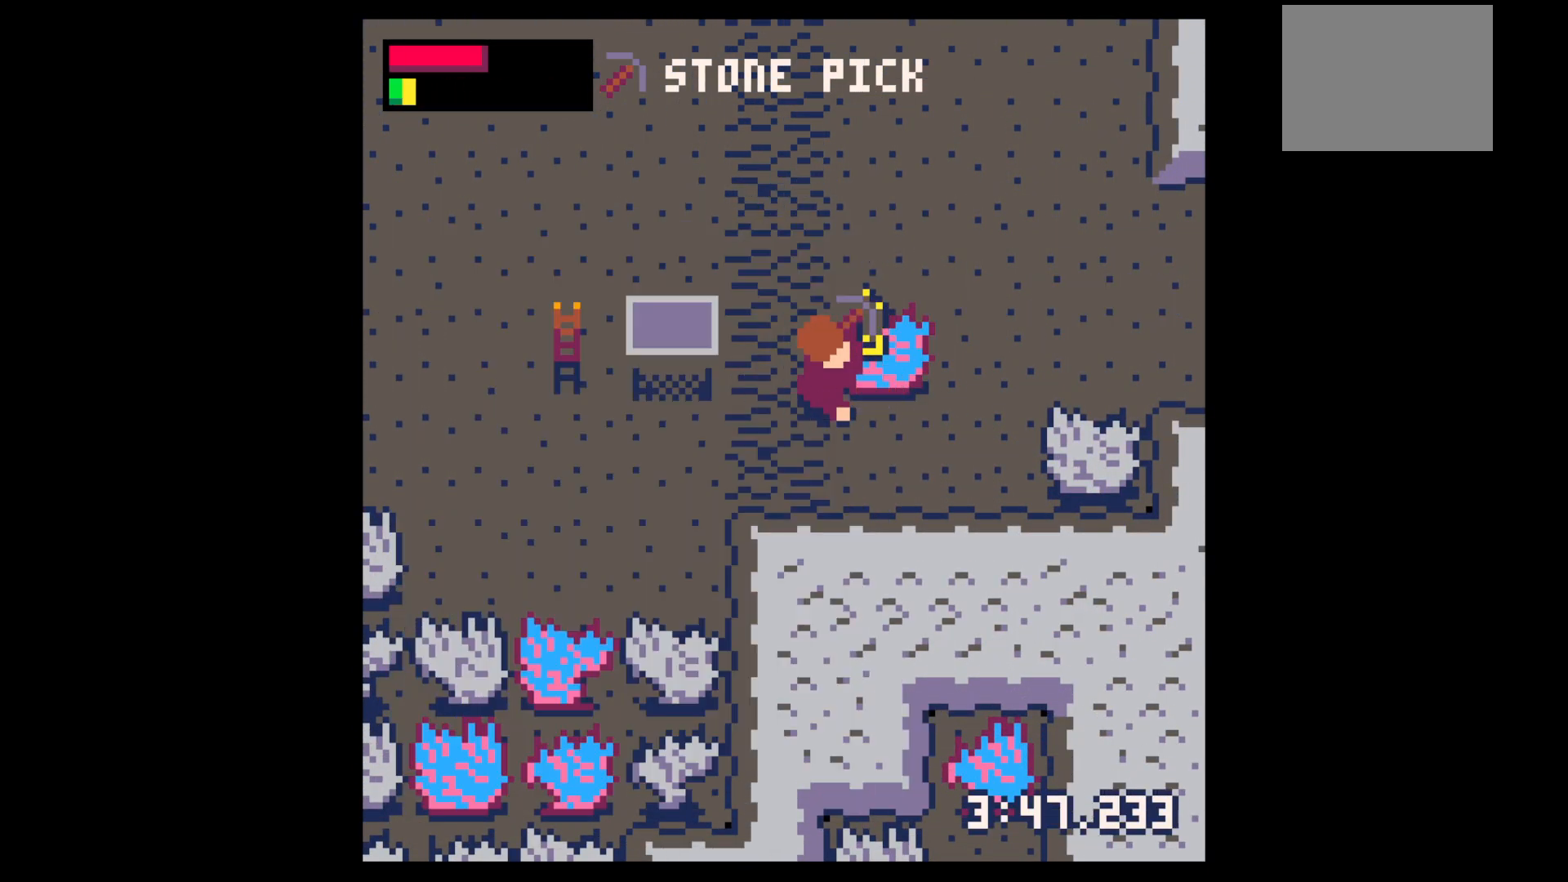
{"keys": ["x"], "events": []}
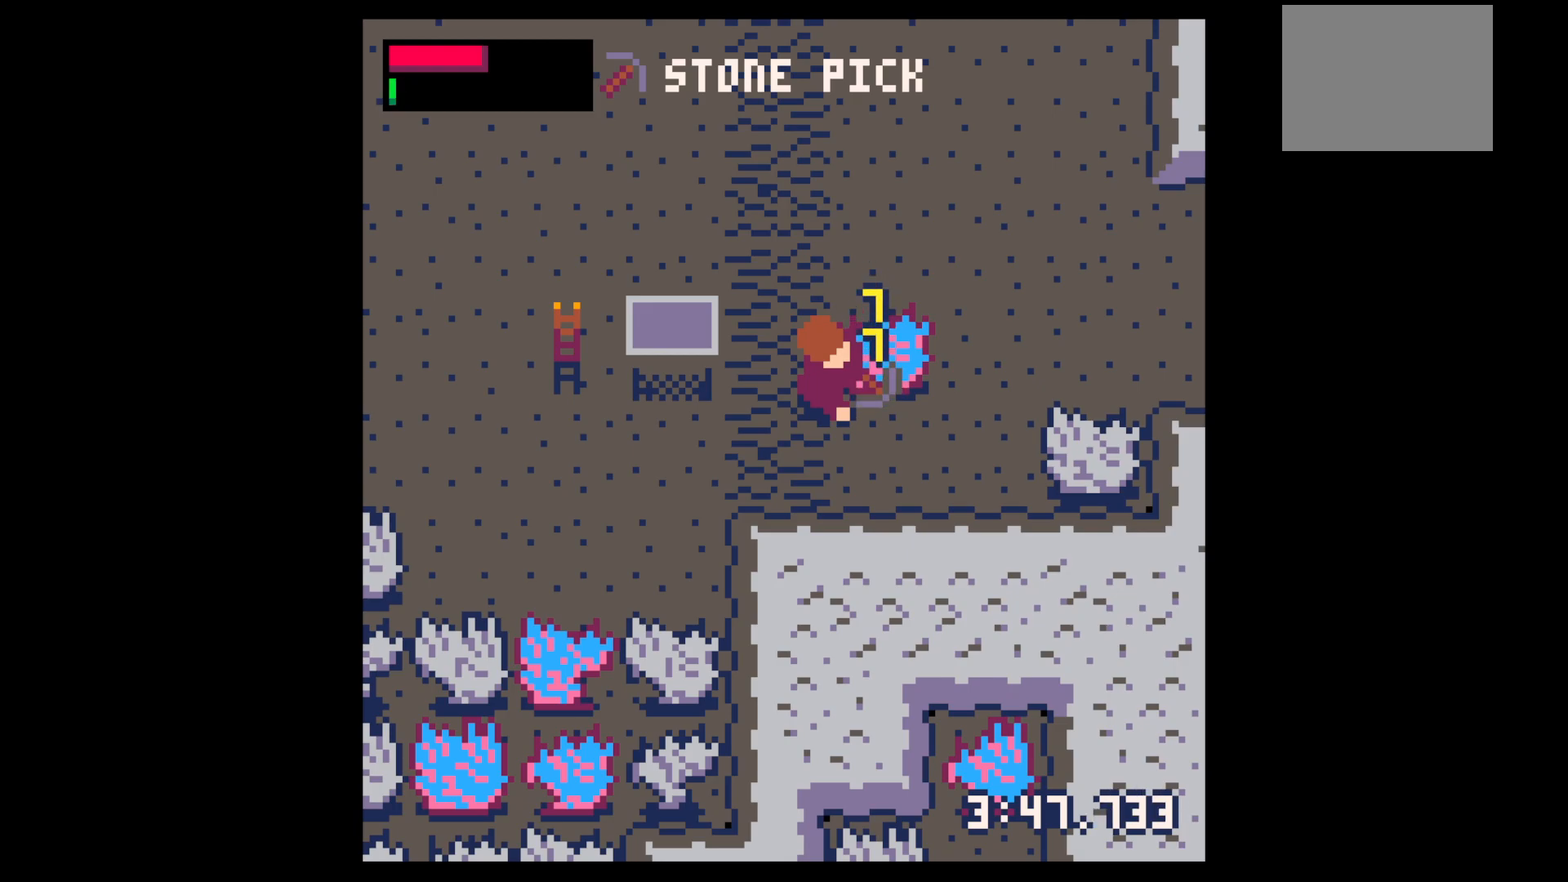
{"keys": ["left"], "events": [[17, "down", "down"], [17, "left", "down"], [67, "x", "up"], [350, "down", "up"]]}
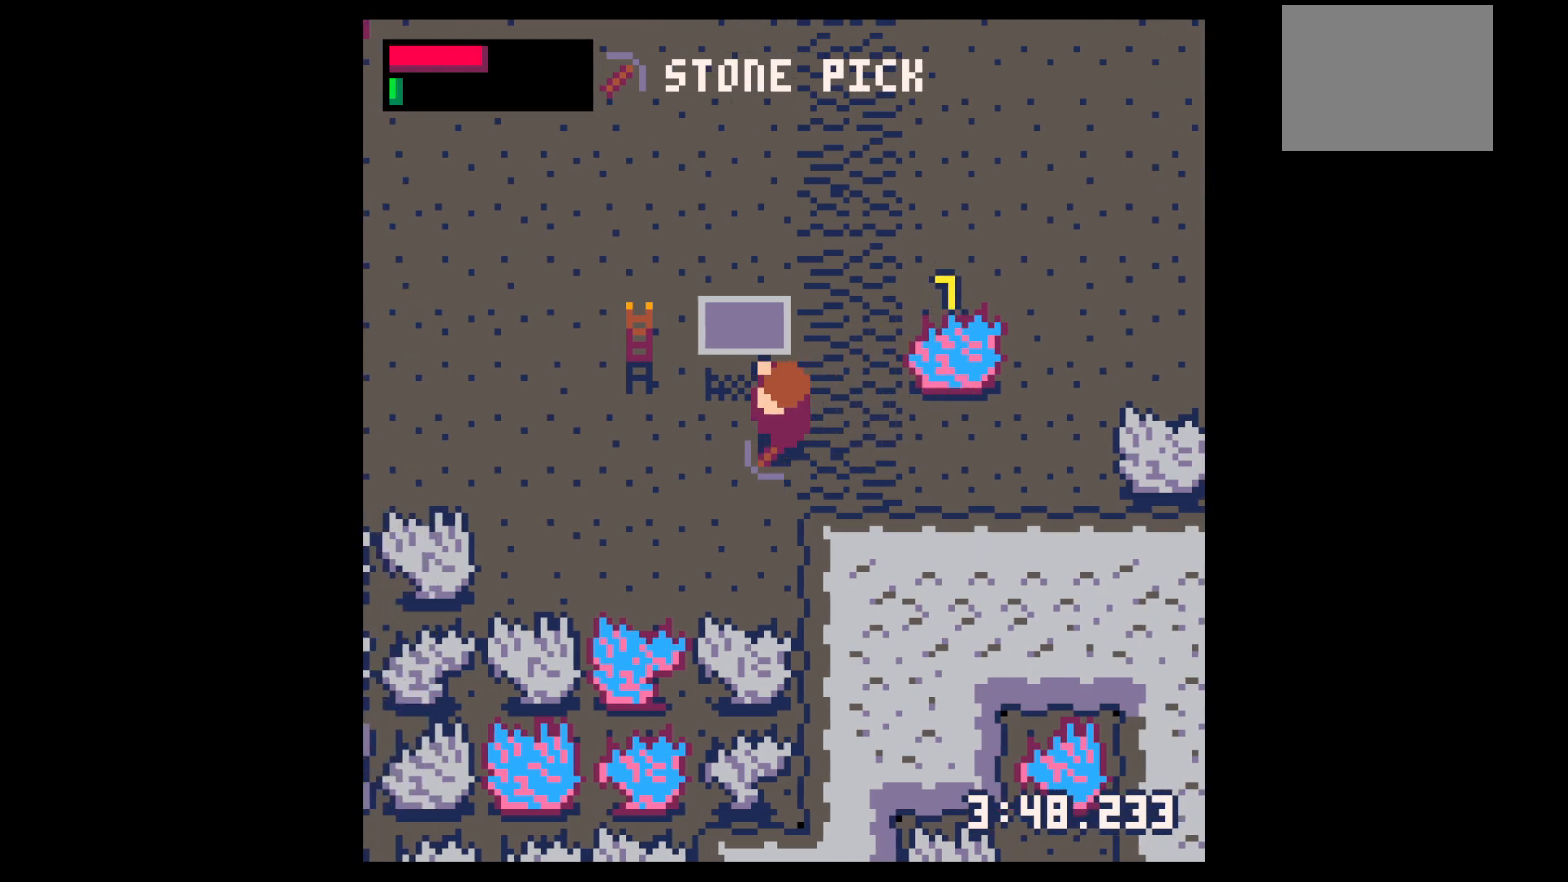
{"keys": ["down", "left"], "events": [[133, "up", "down"], [450, "up", "up"], [500, "down", "down"]]}
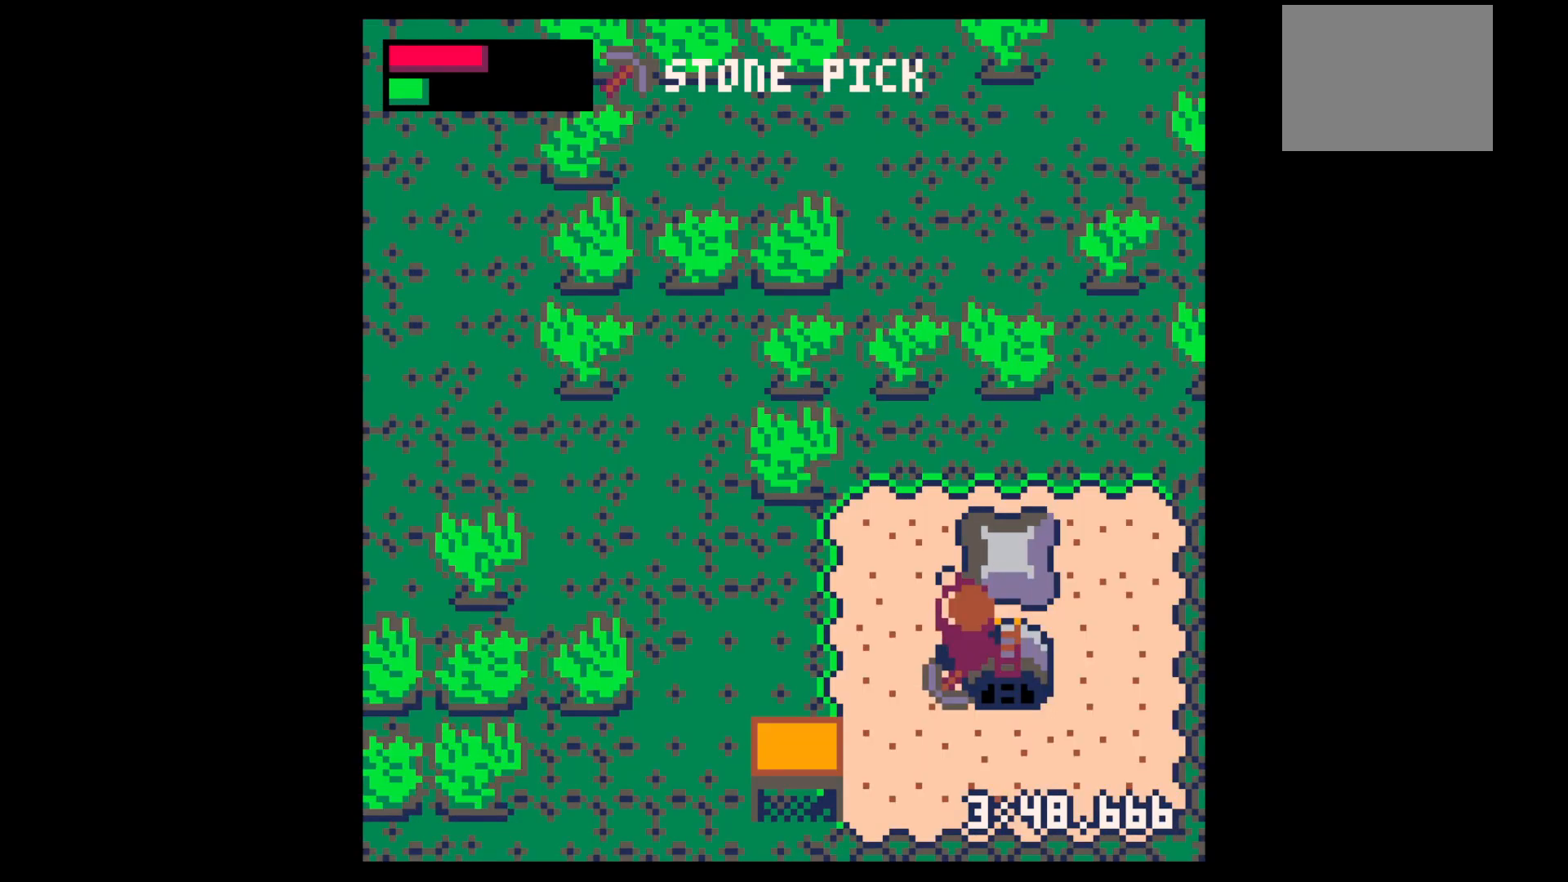
{"keys": ["down", "right"], "events": [[50, "left", "up"], [233, "right", "down"]]}
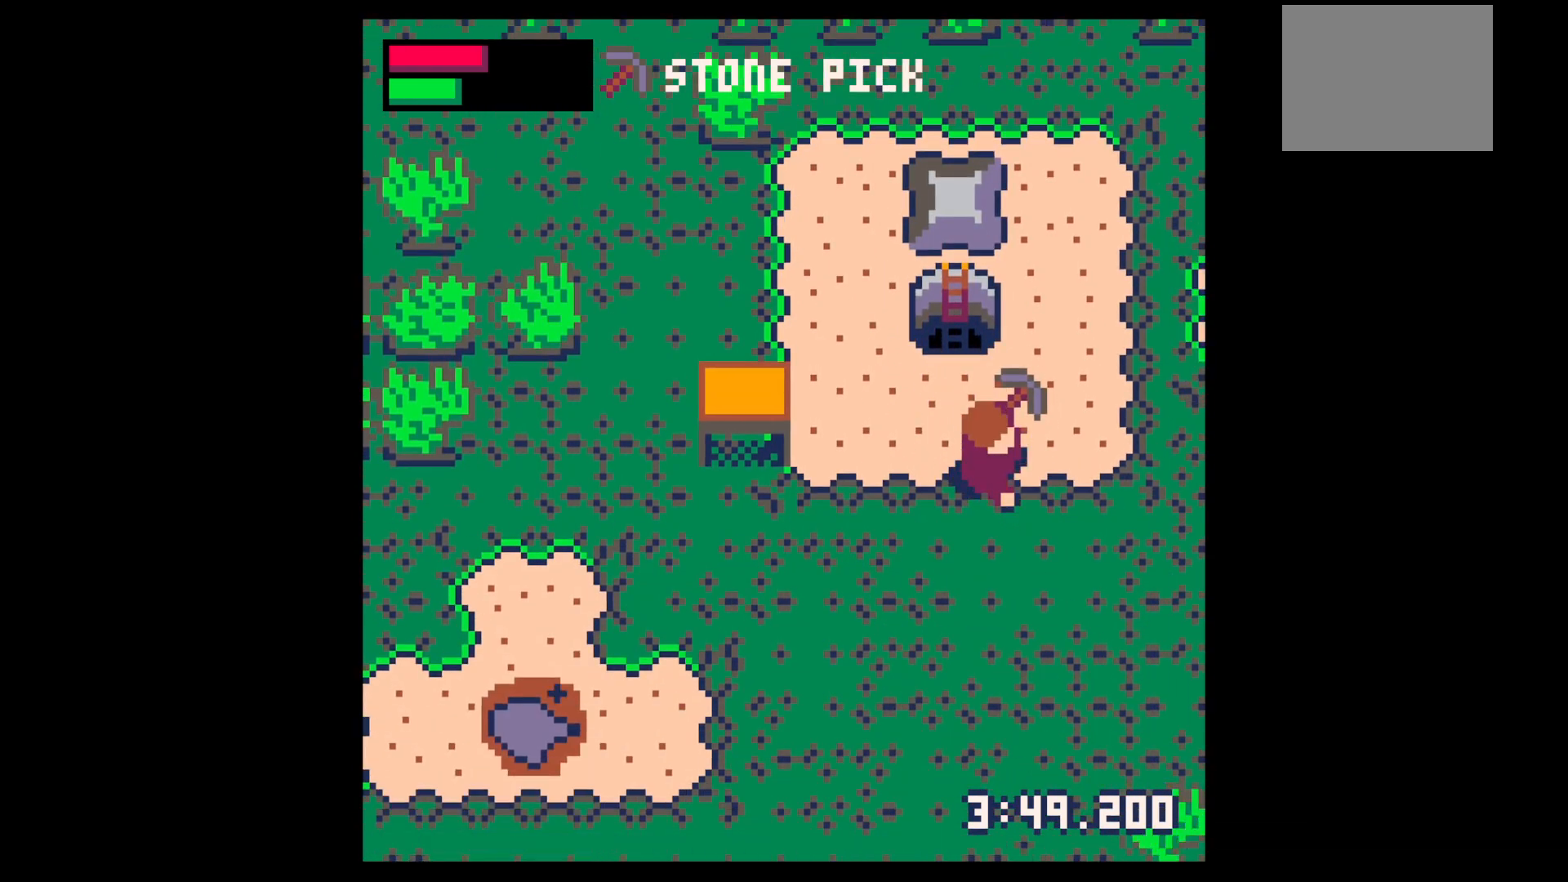
{"keys": [], "events": [[67, "down", "up"], [300, "down", "down"], [450, "down", "up"], [483, "right", "up"]]}
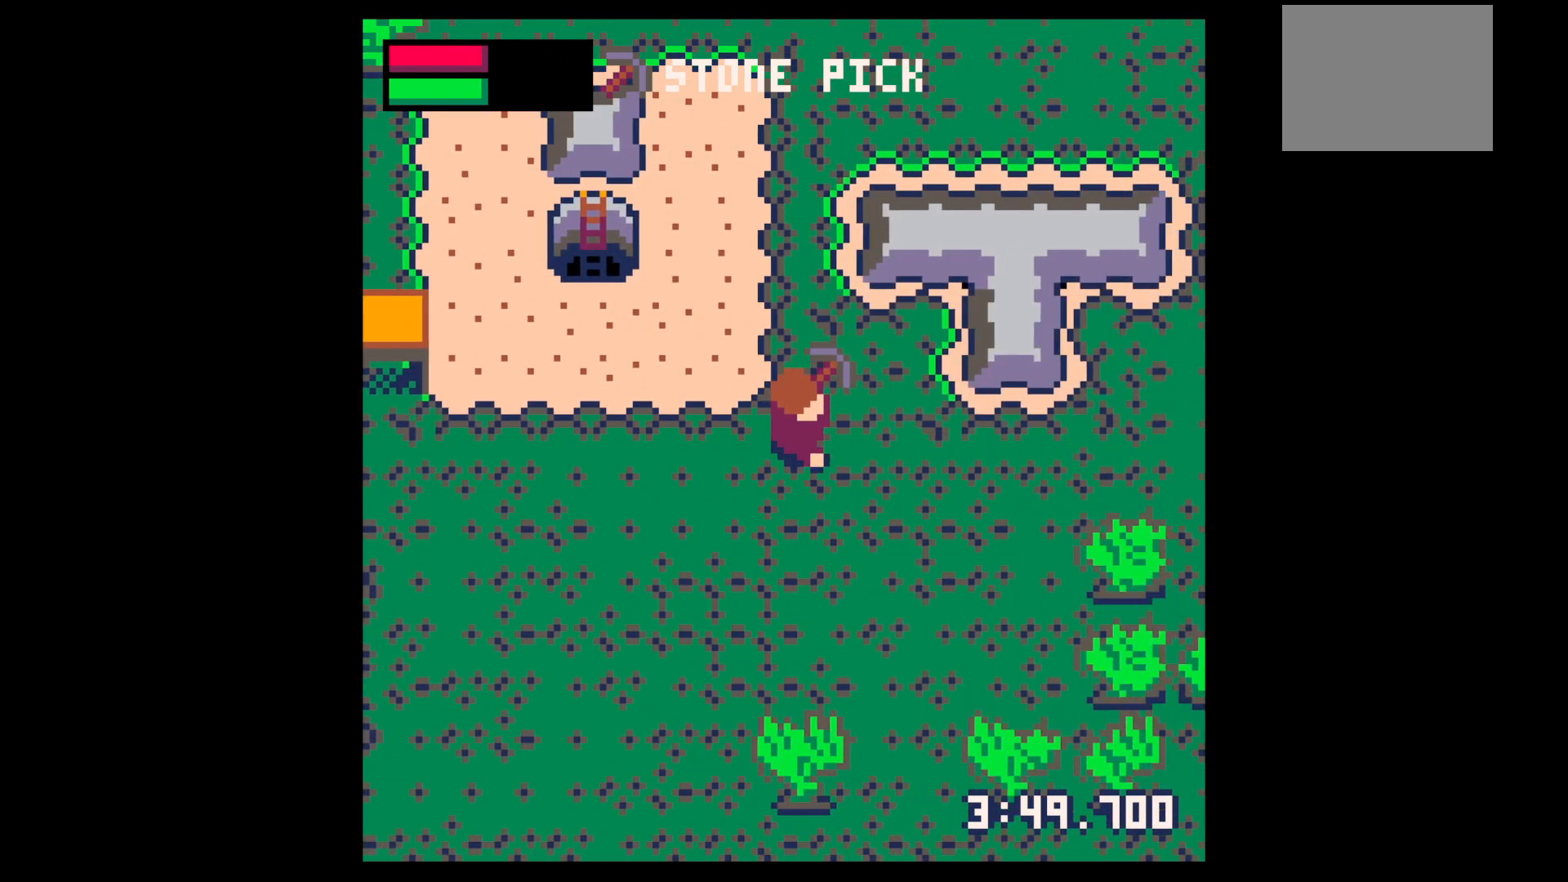
{"keys": ["up"], "events": [[33, "left", "down"], [183, "up", "down"], [500, "left", "up"]]}
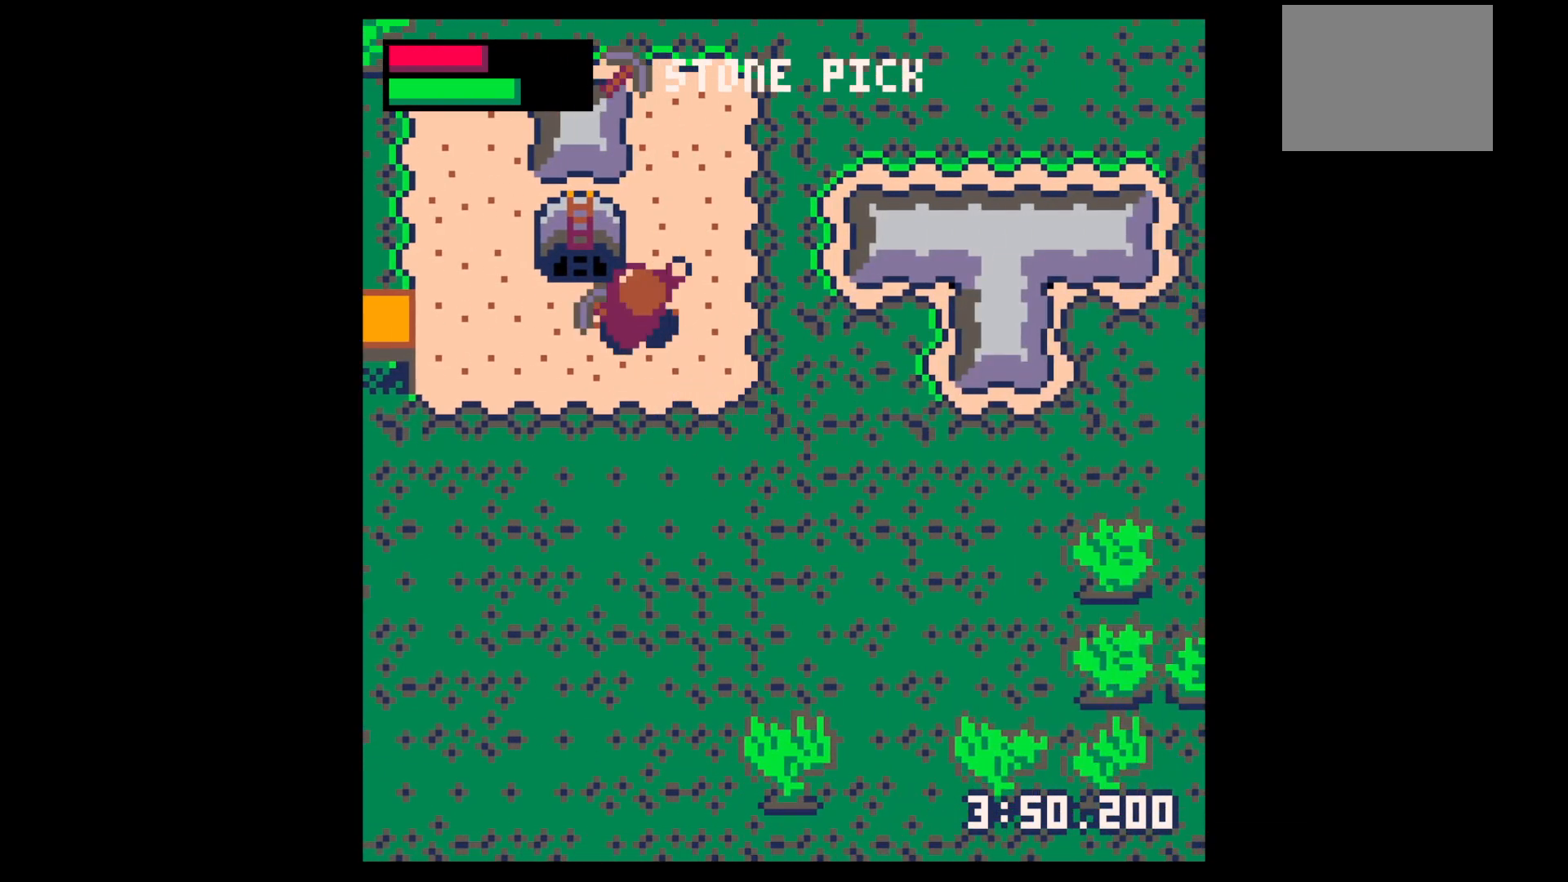
{"keys": ["right", "up"], "events": [[100, "left", "down"], [183, "left", "up"], [283, "right", "down"]]}
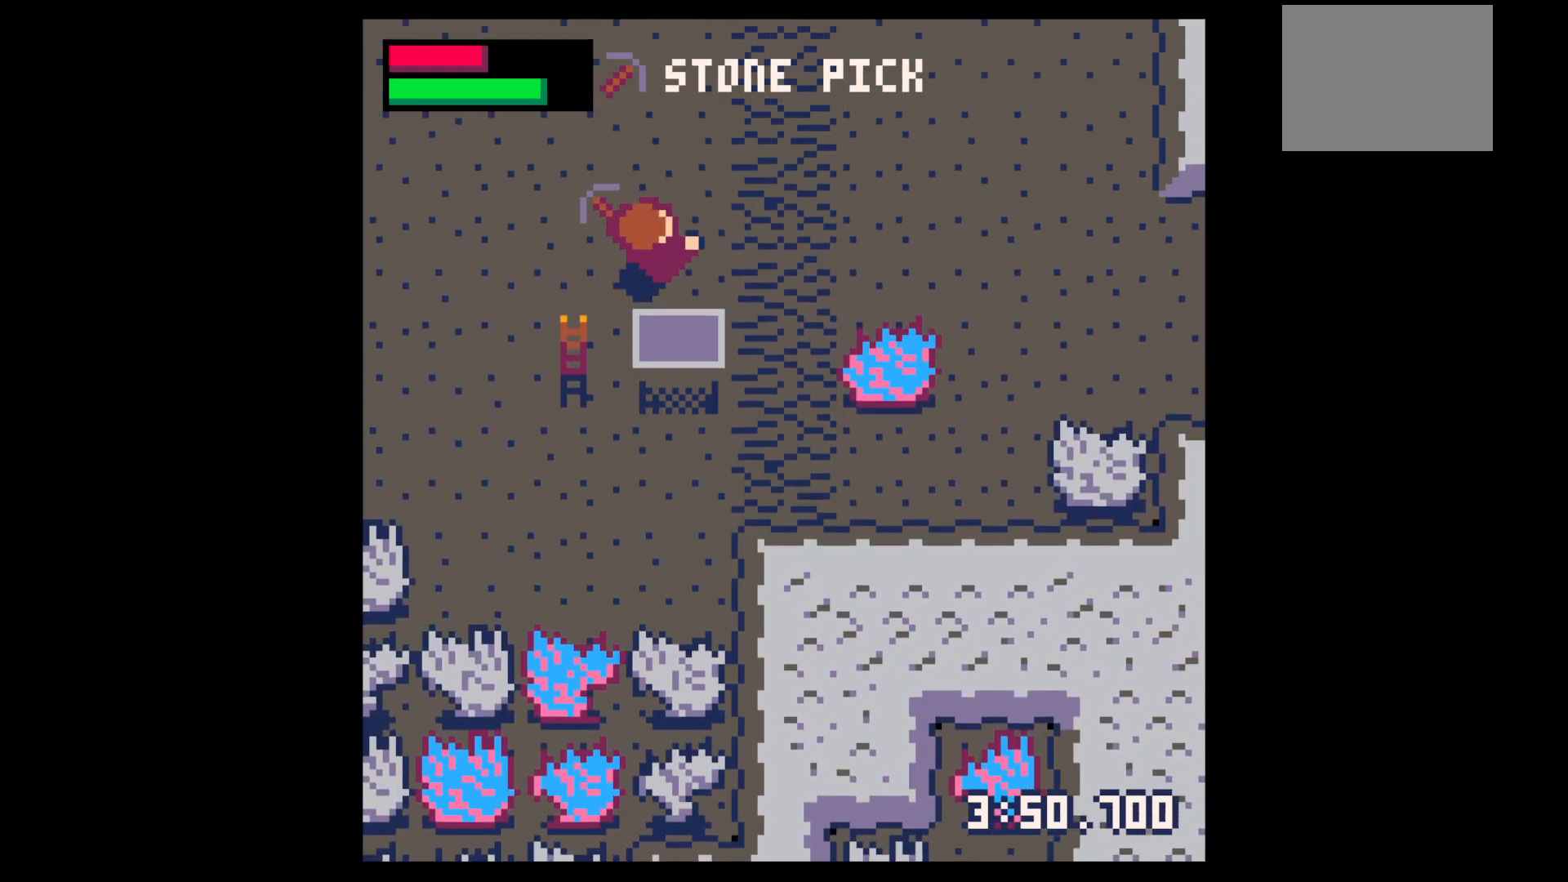
{"keys": ["down", "right"], "events": [[117, "up", "up"], [300, "down", "down"]]}
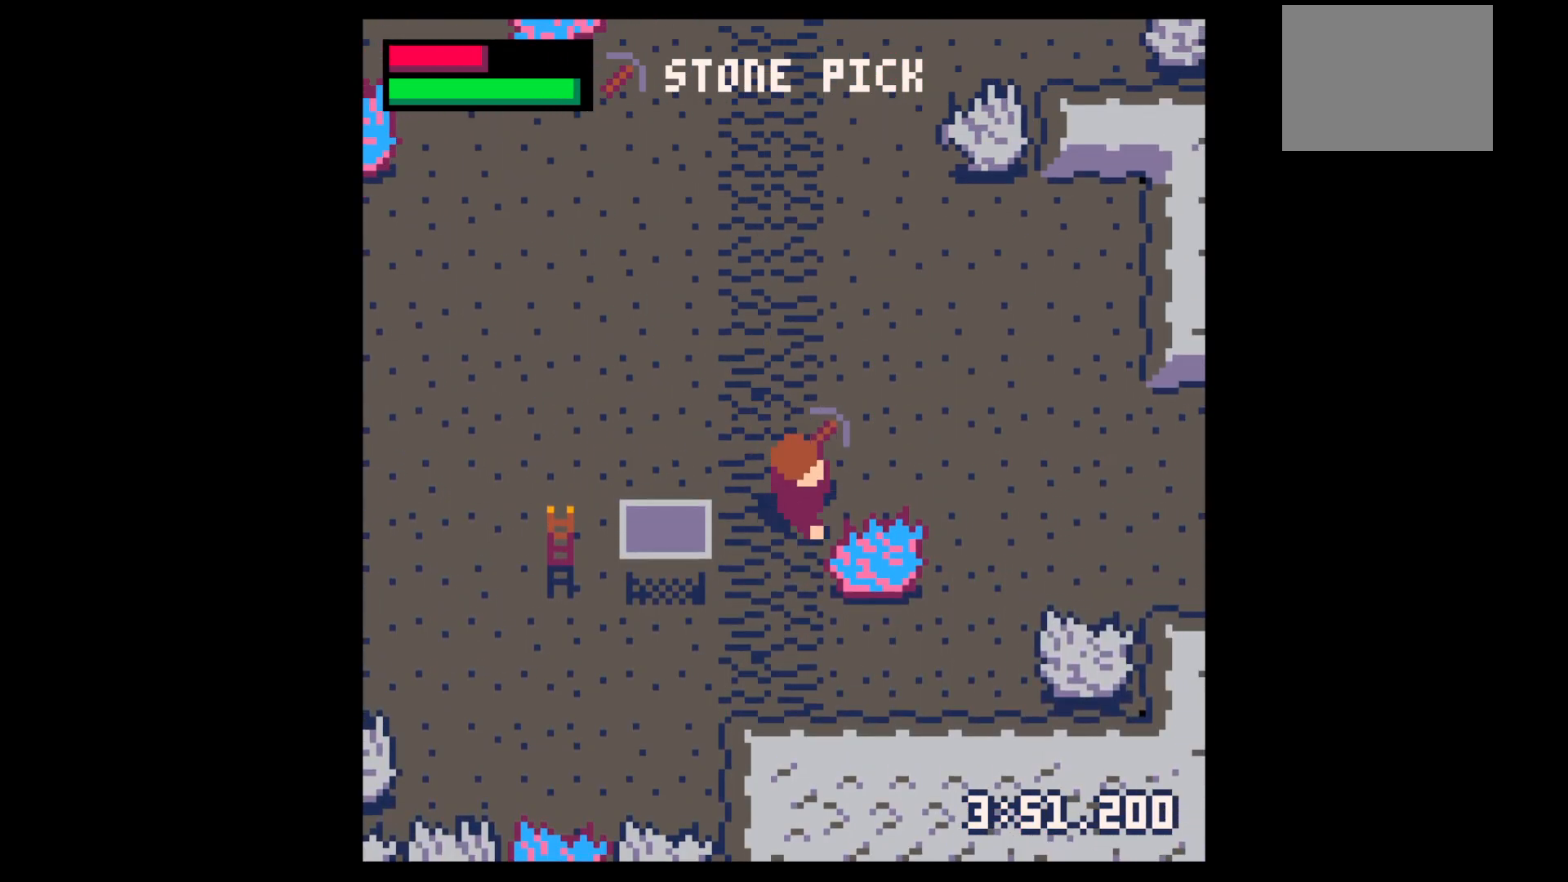
{"keys": ["x"], "events": [[83, "down", "up"], [83, "x", "down"], [317, "right", "up"]]}
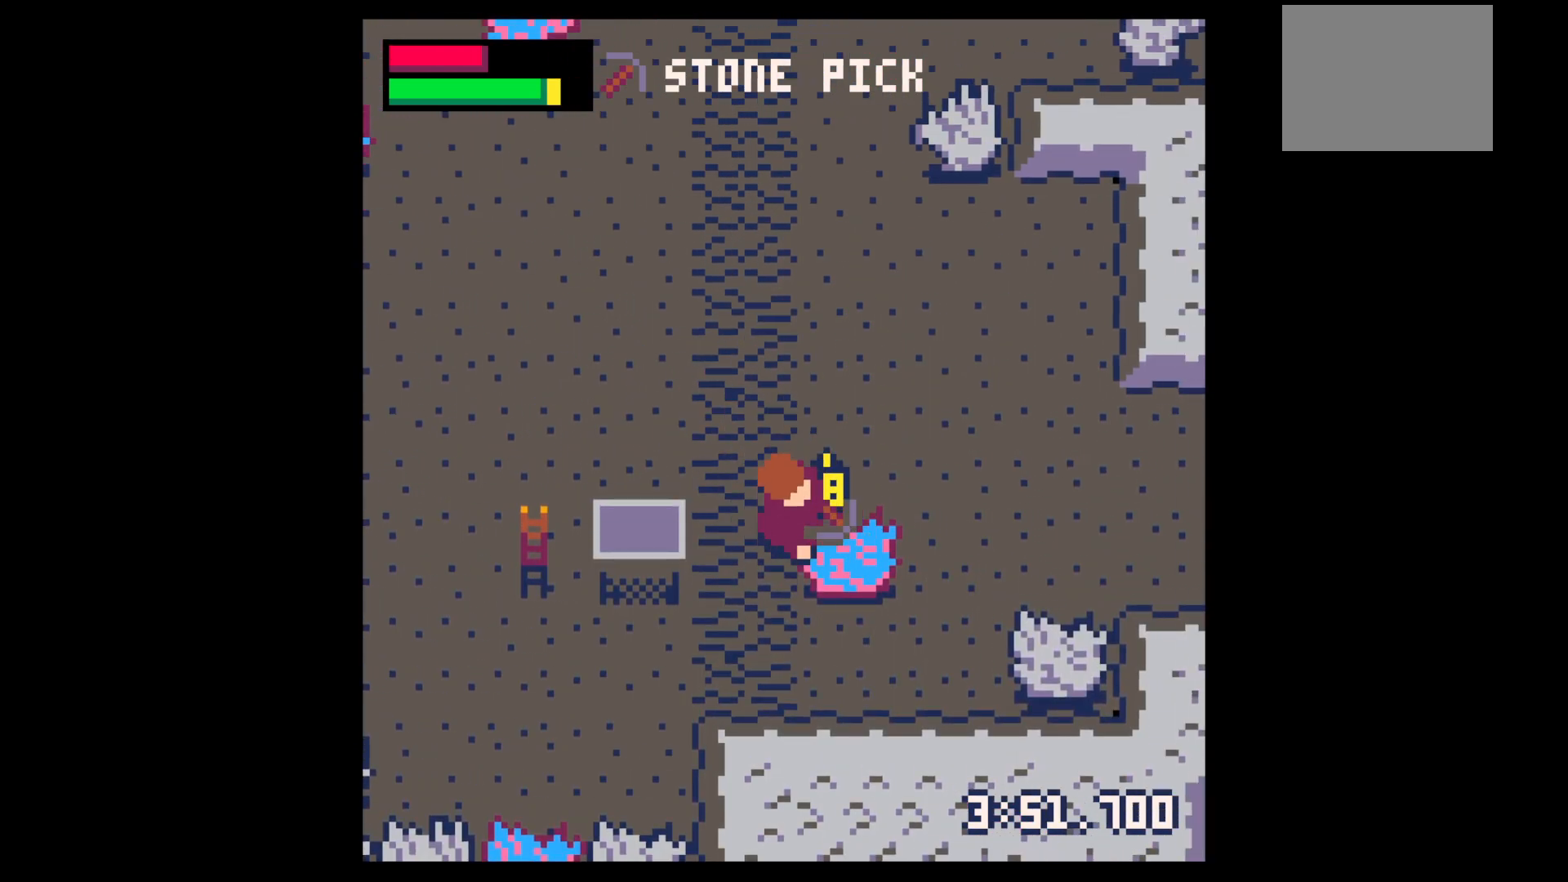
{"keys": ["x"], "events": []}
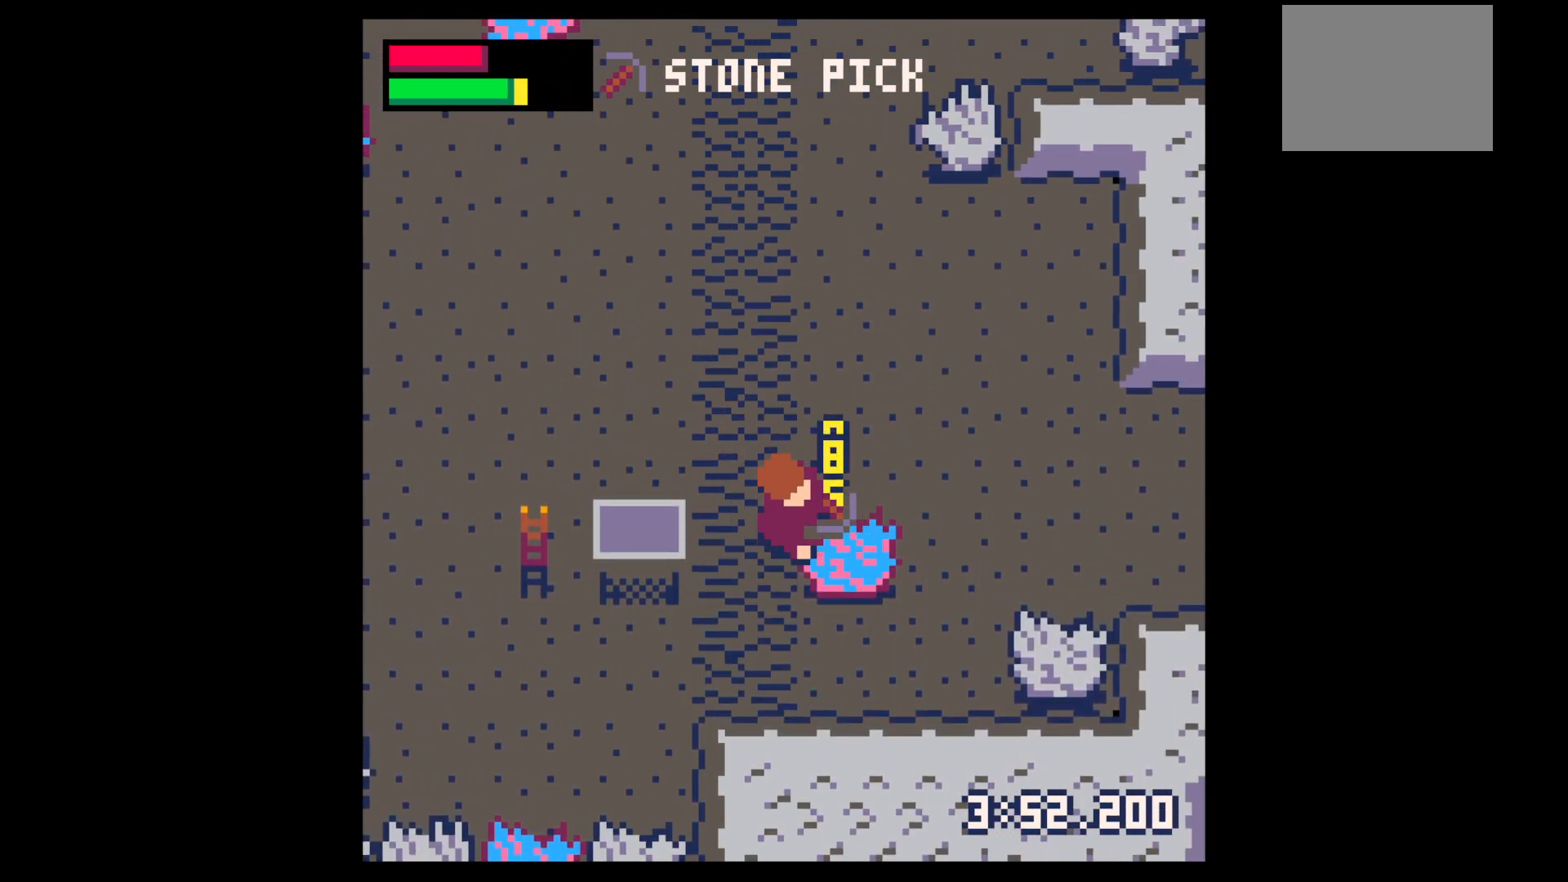
{"keys": ["x"], "events": []}
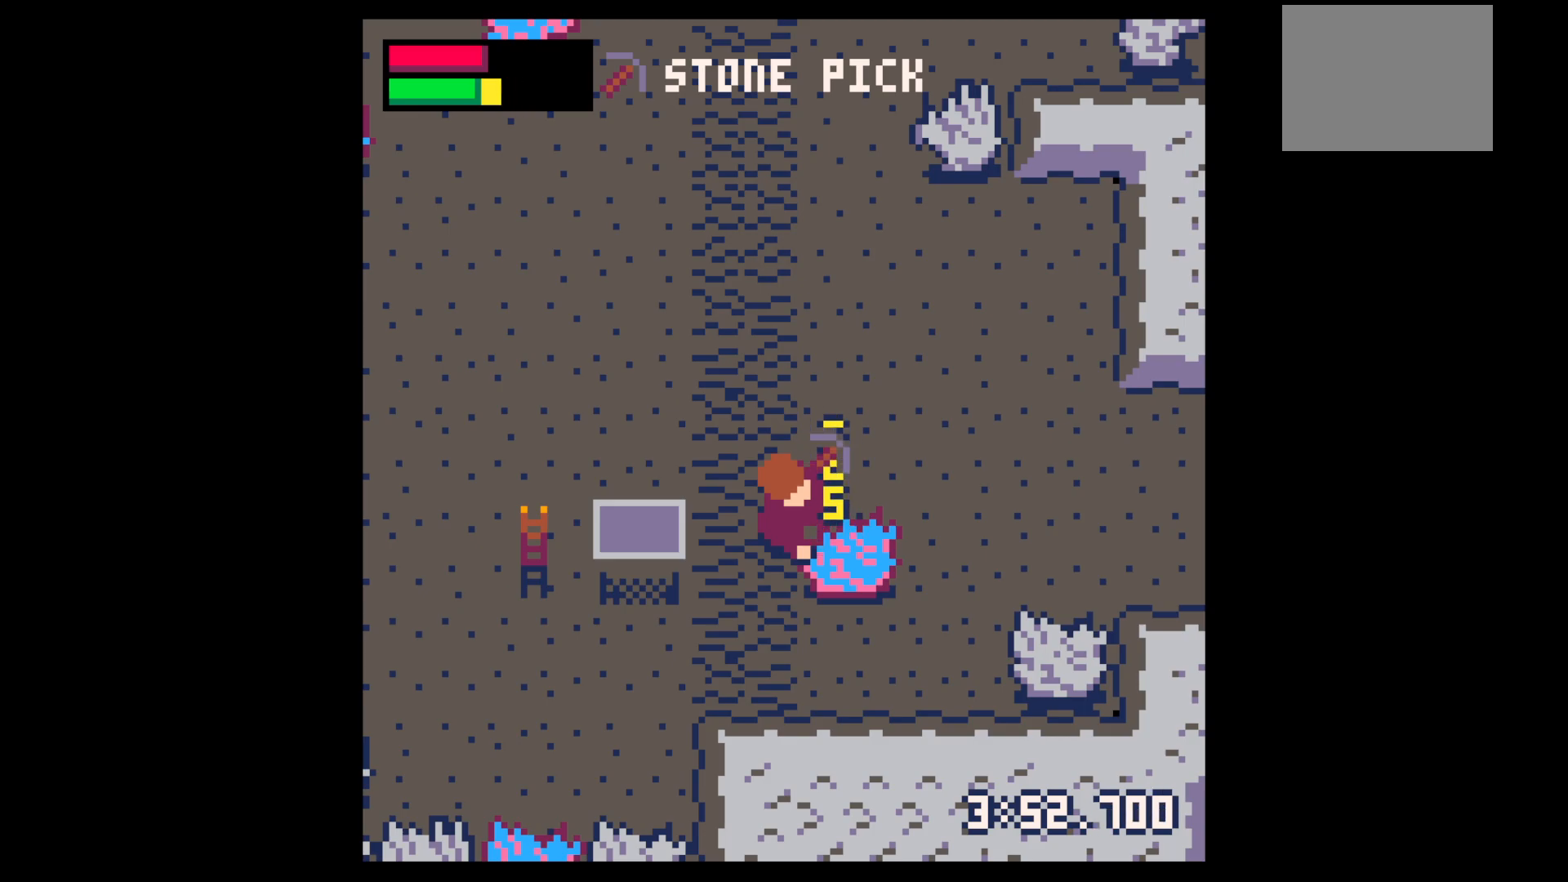
{"keys": ["x"], "events": []}
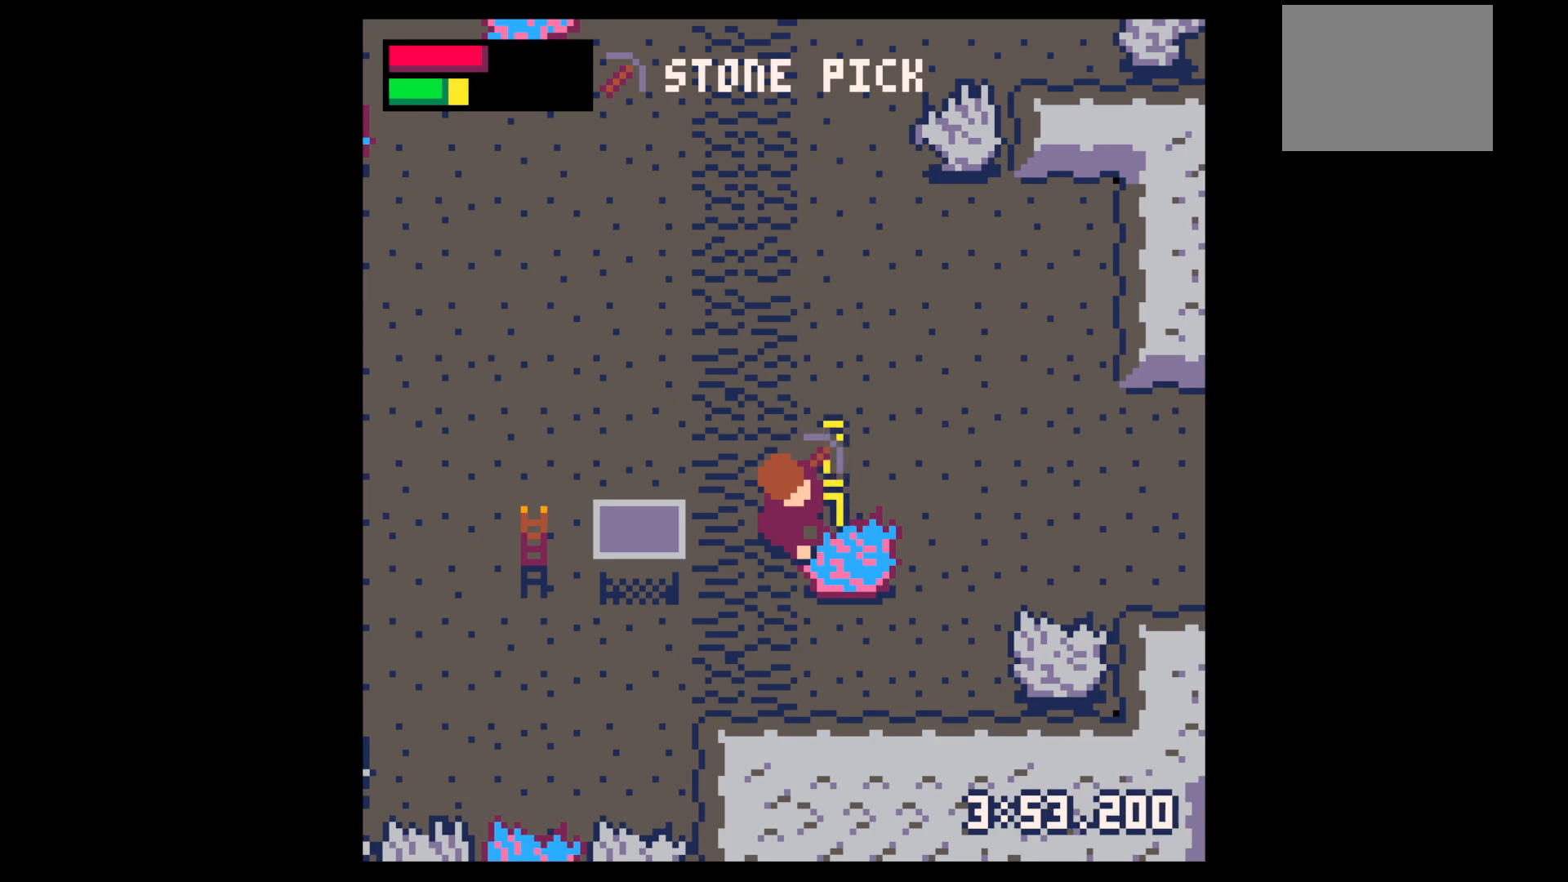
{"keys": ["x"], "events": []}
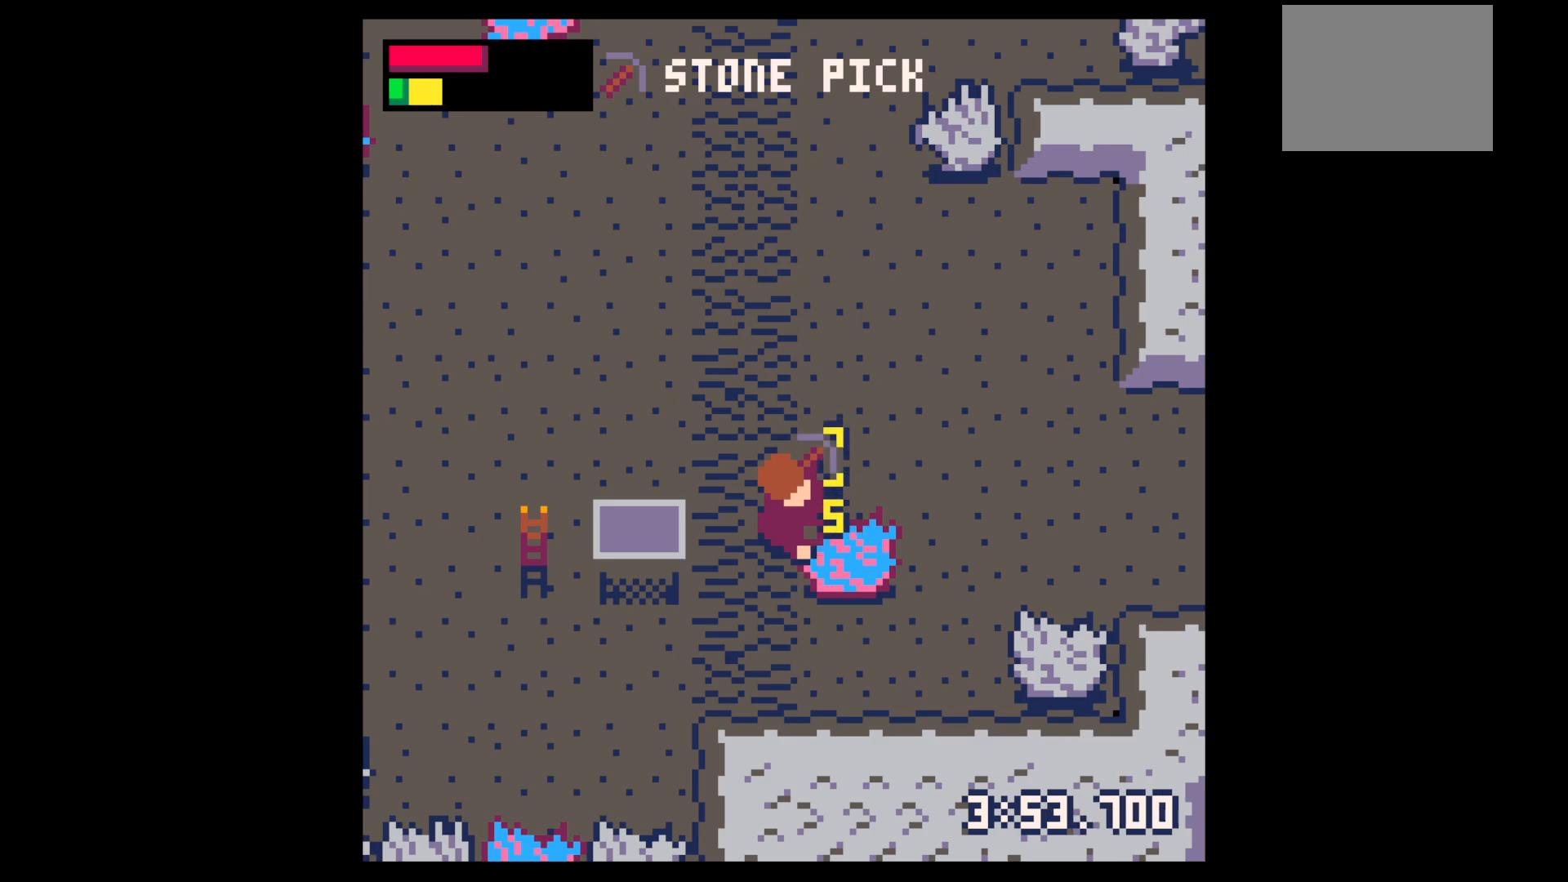
{"keys": ["x"], "events": []}
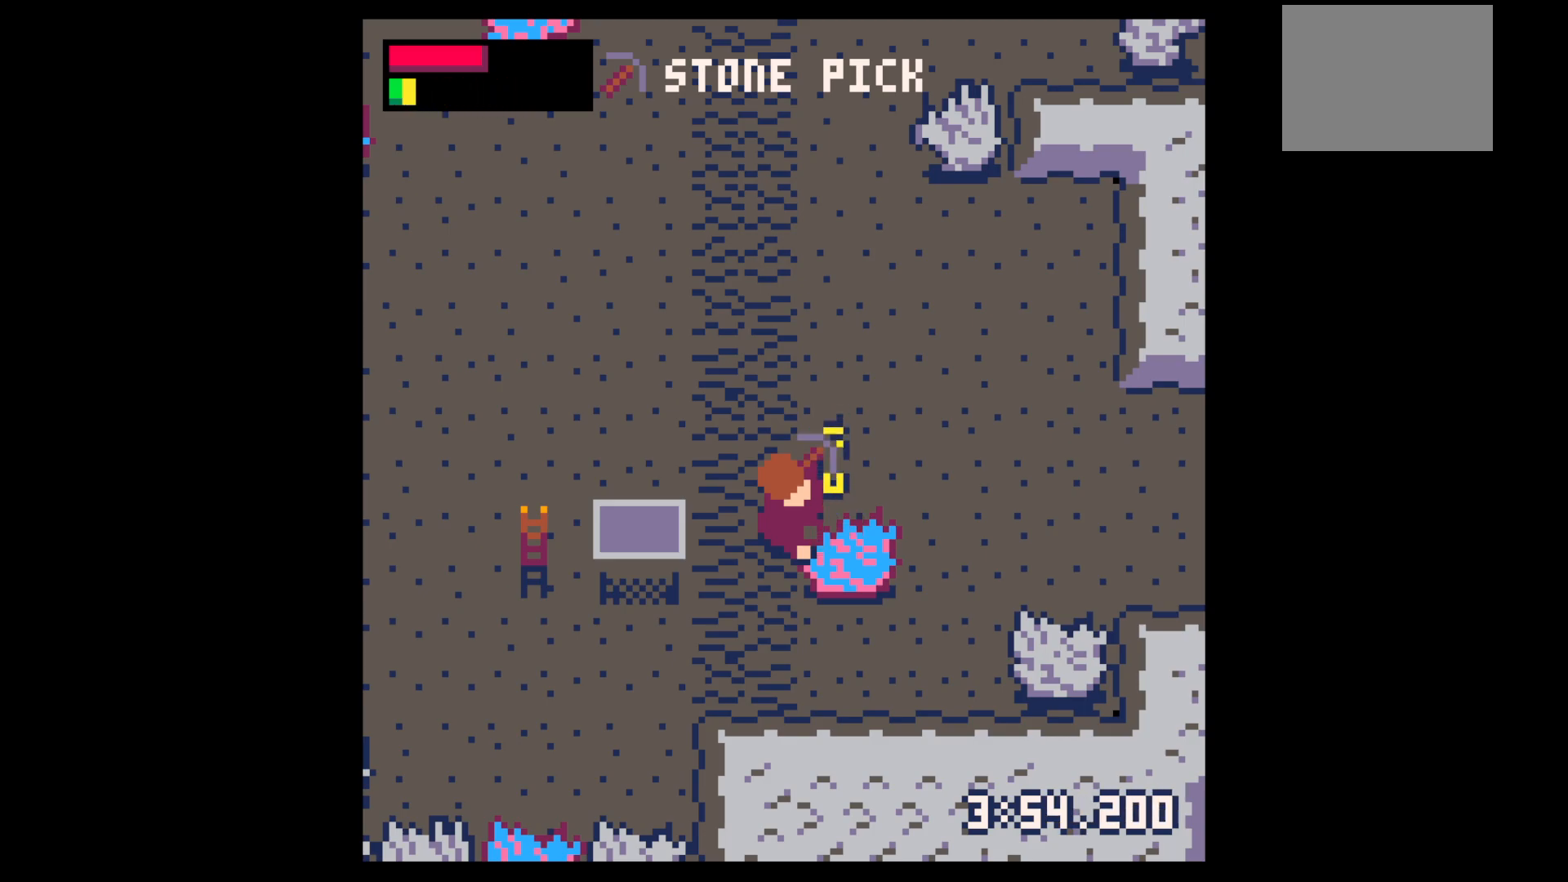
{"keys": ["left", "up"], "events": [[417, "up", "down"], [450, "left", "down"], [450, "x", "up"]]}
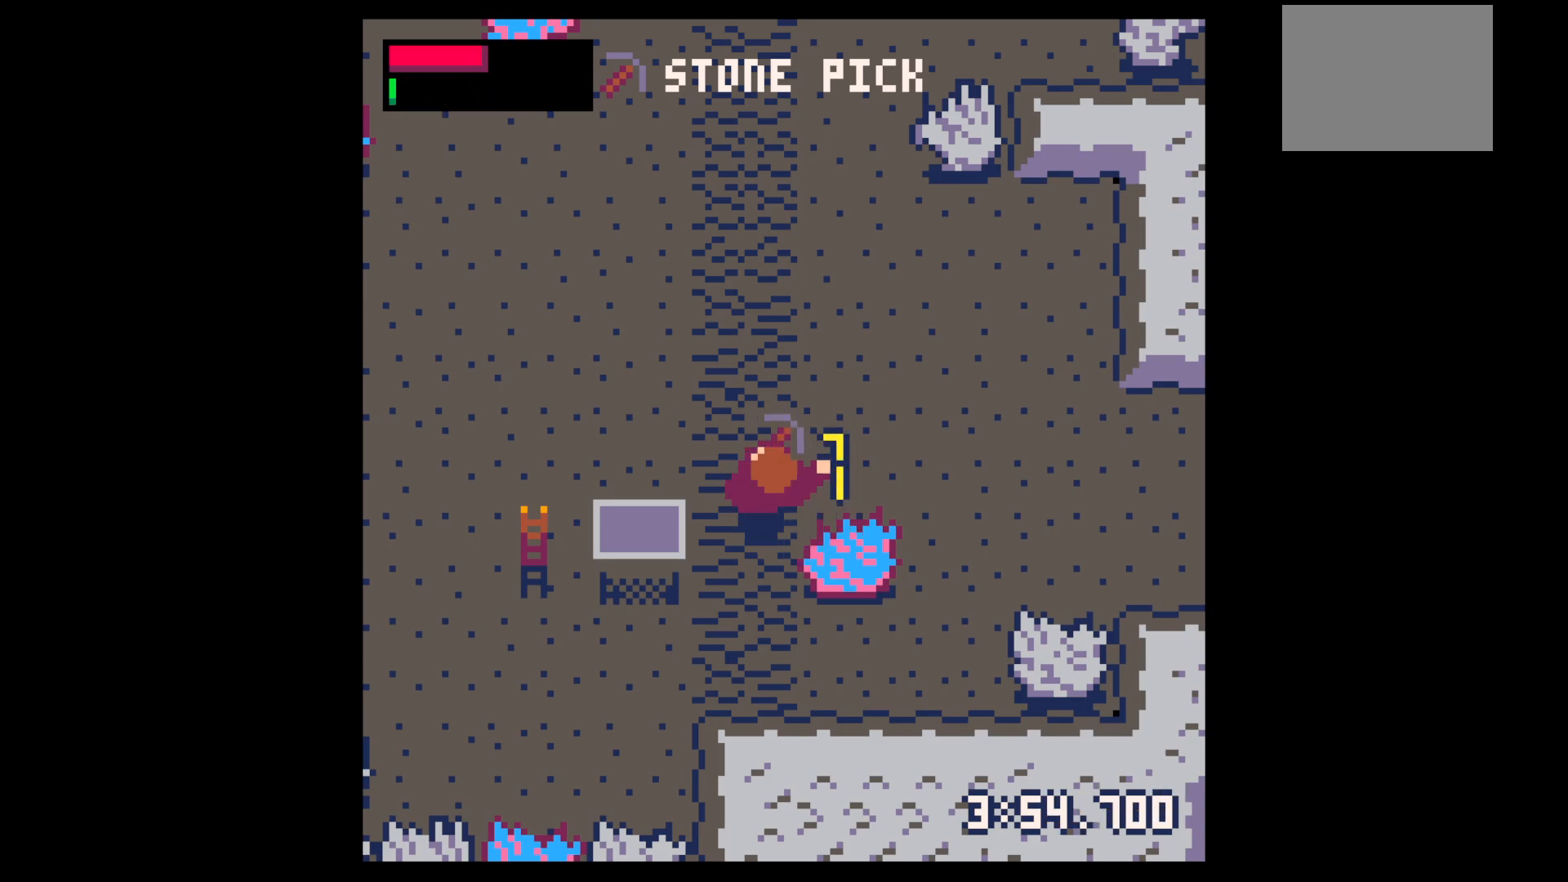
{"keys": ["left"], "events": [[333, "up", "up"]]}
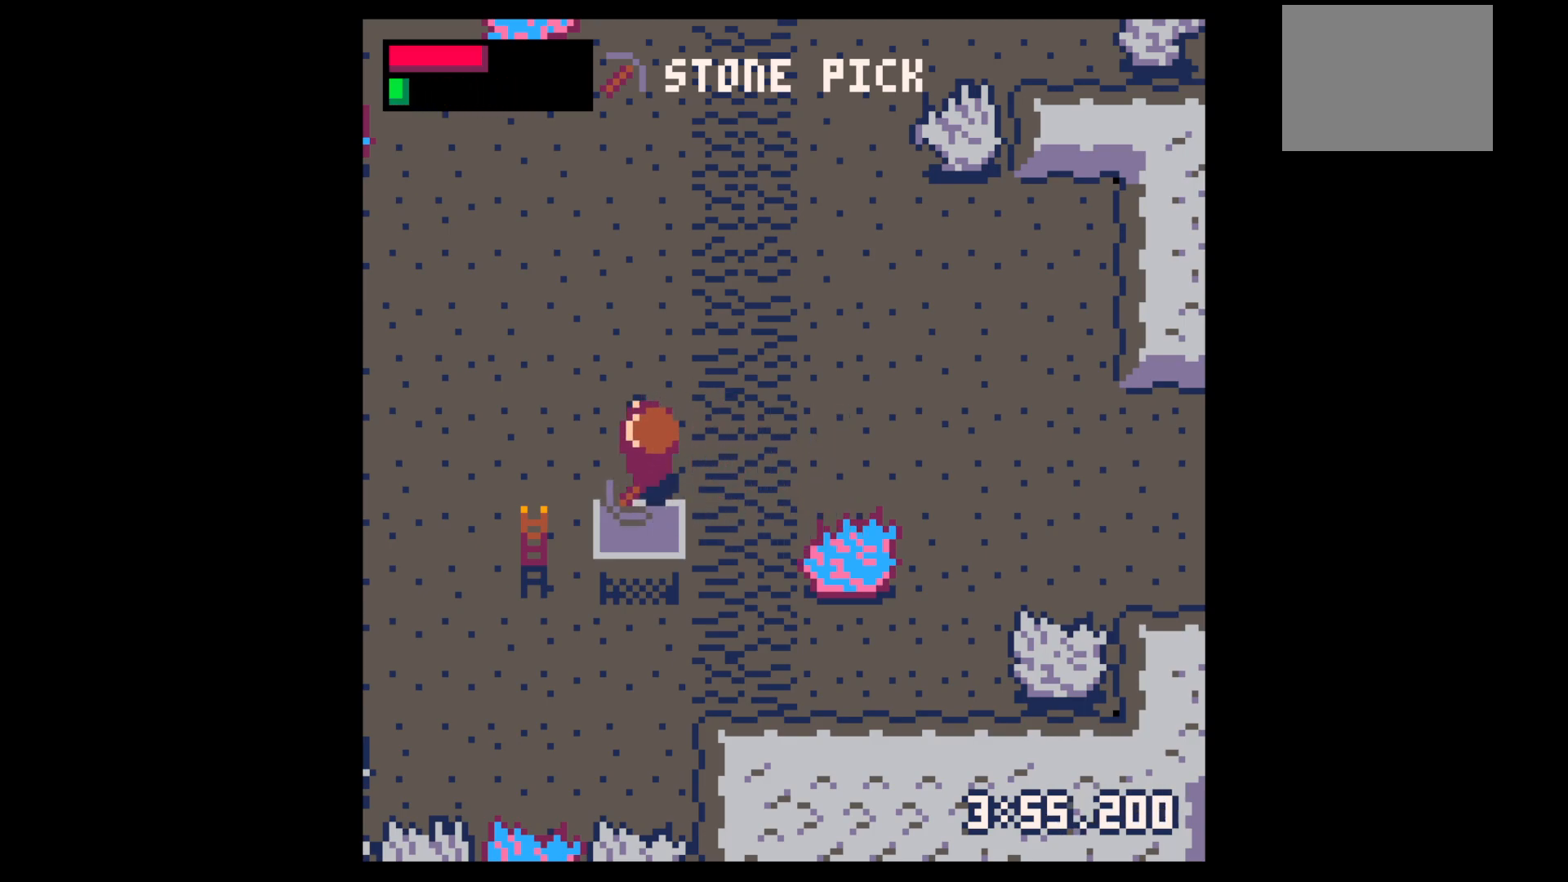
{"keys": ["down", "right"], "events": [[150, "down", "down"], [400, "left", "up"], [433, "right", "down"]]}
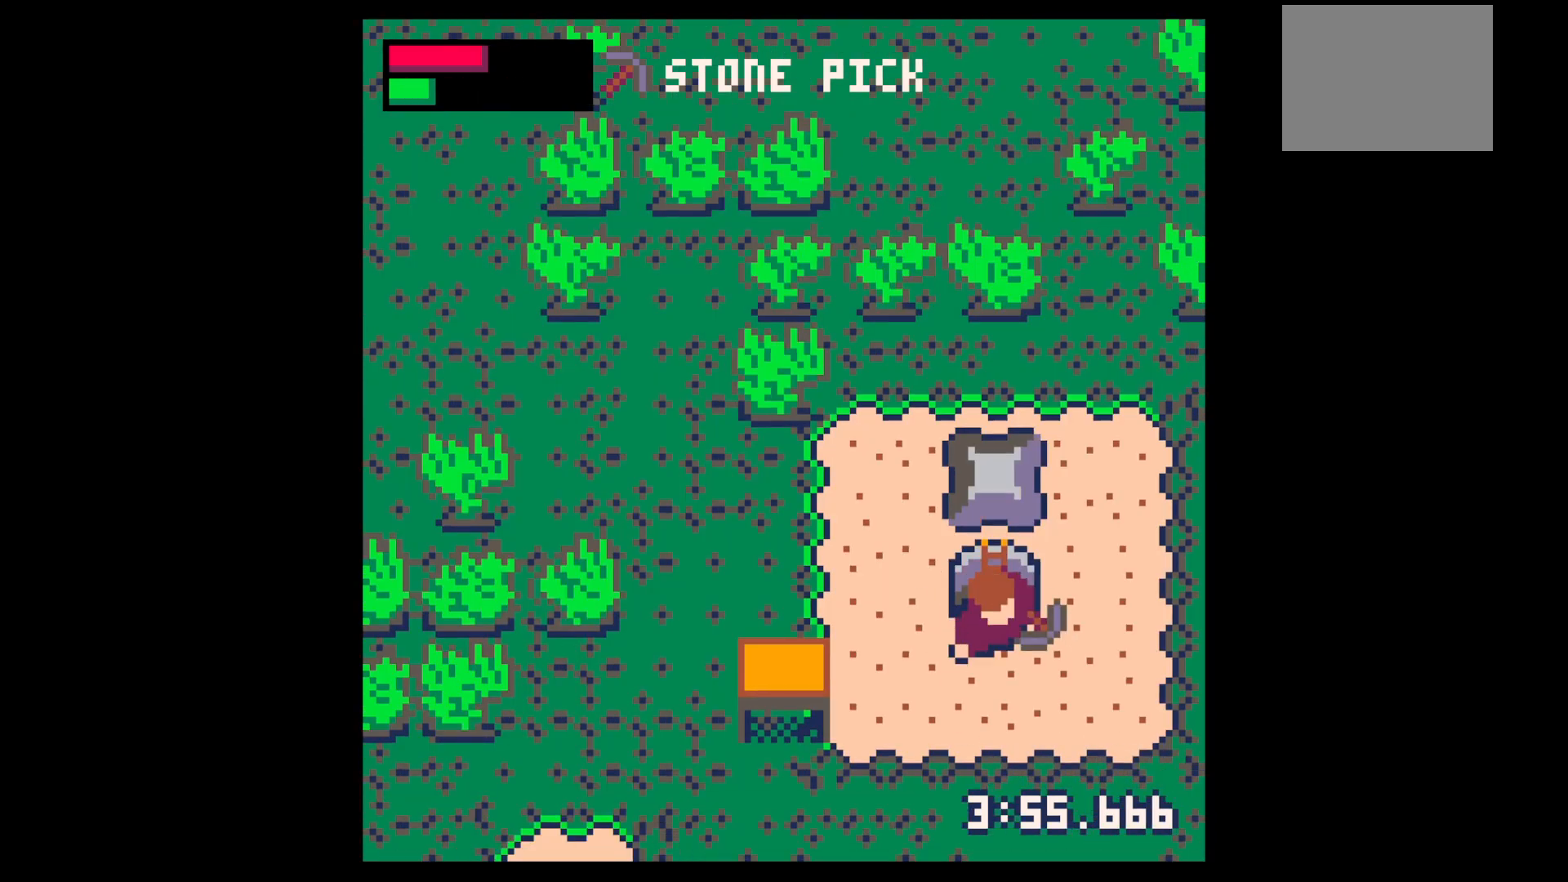
{"keys": ["down", "right"], "events": []}
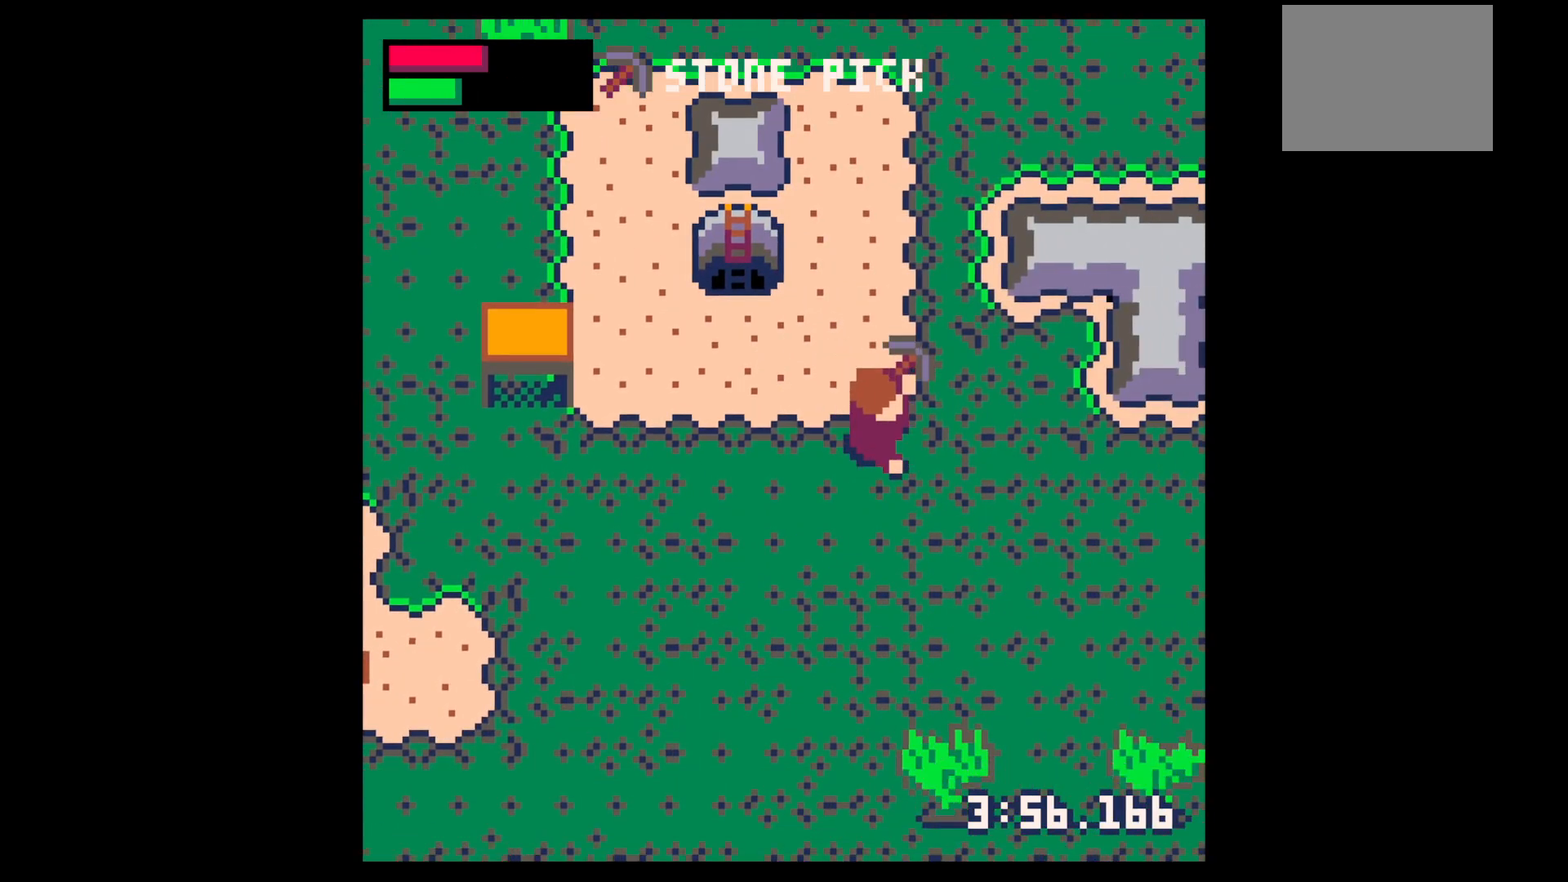
{"keys": ["left", "up"], "events": [[50, "down", "up"], [100, "left", "down"], [100, "right", "up"], [133, "up", "down"]]}
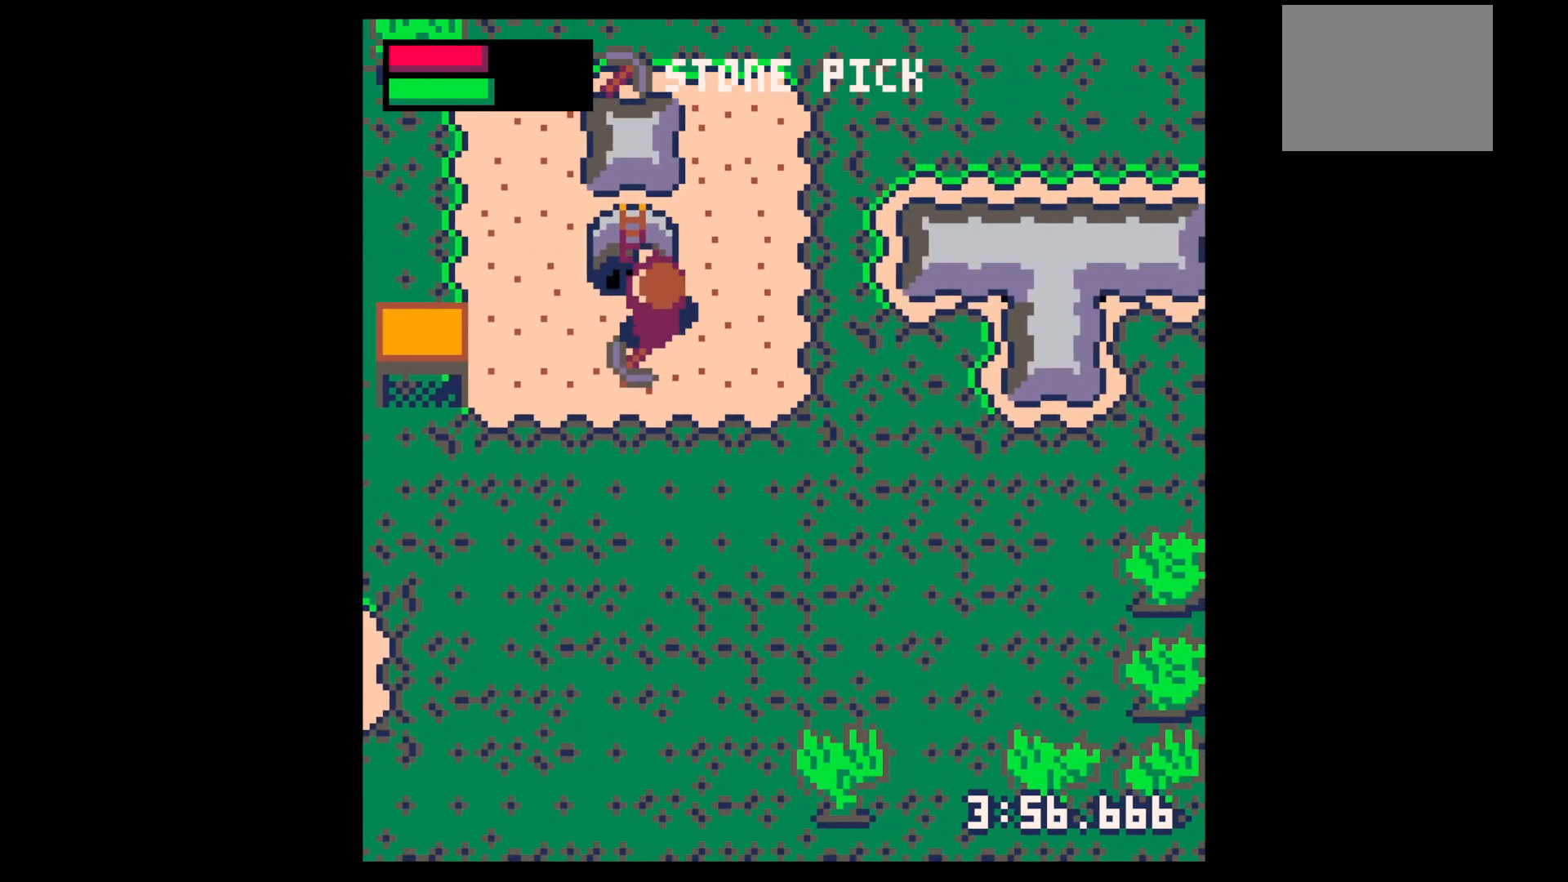
{"keys": ["right", "up"], "events": [[67, "left", "up"], [300, "right", "down"]]}
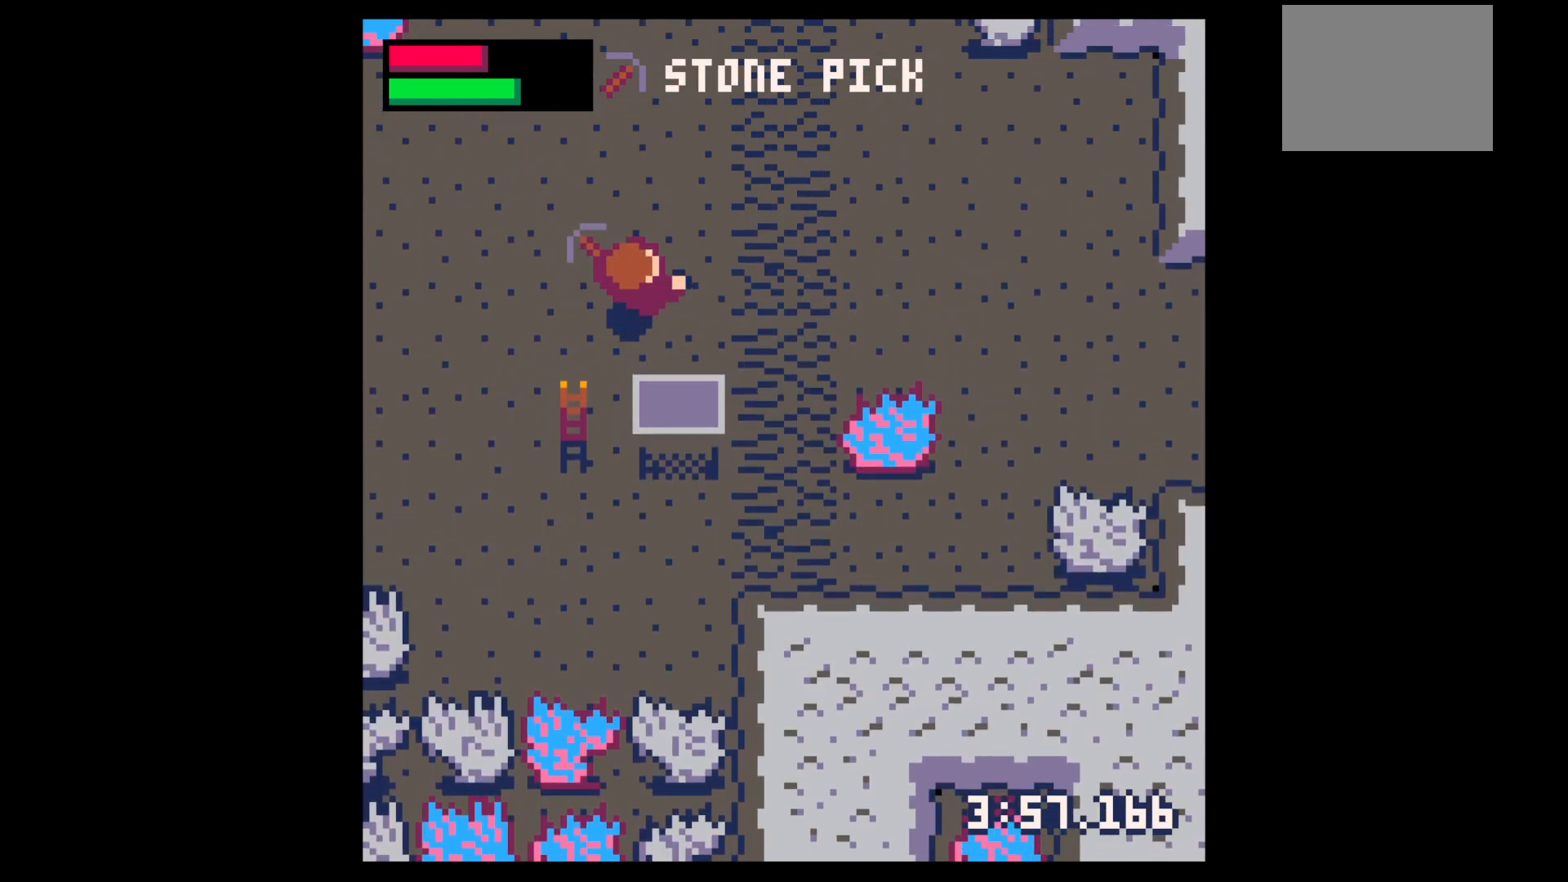
{"keys": ["down", "right"], "events": [[83, "up", "up"], [267, "down", "down"]]}
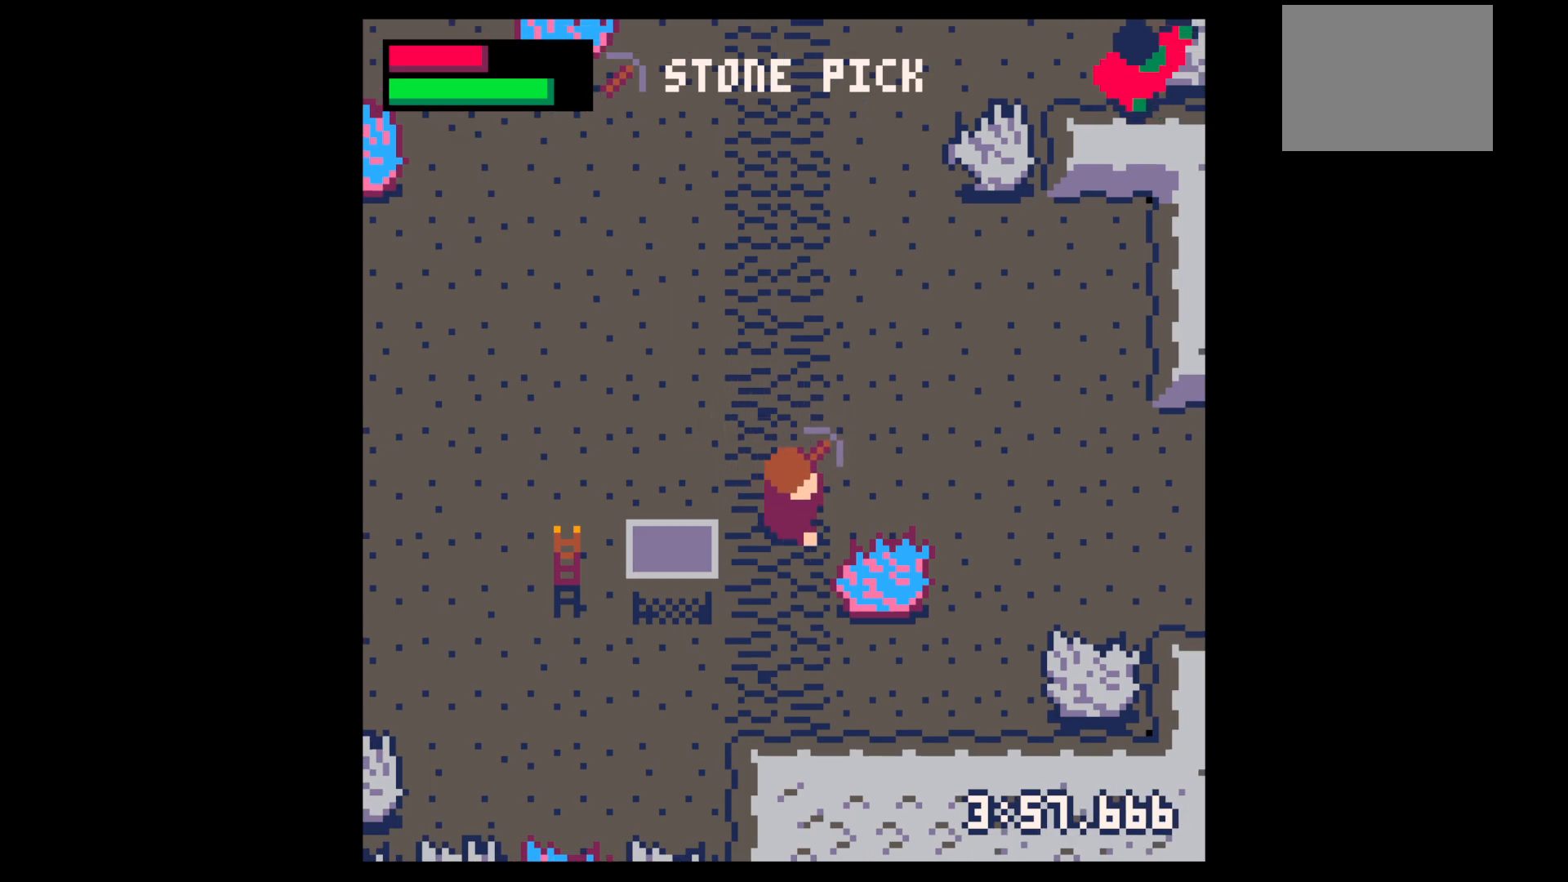
{"keys": ["x"], "events": [[100, "down", "up"], [150, "x", "down"], [333, "right", "up"]]}
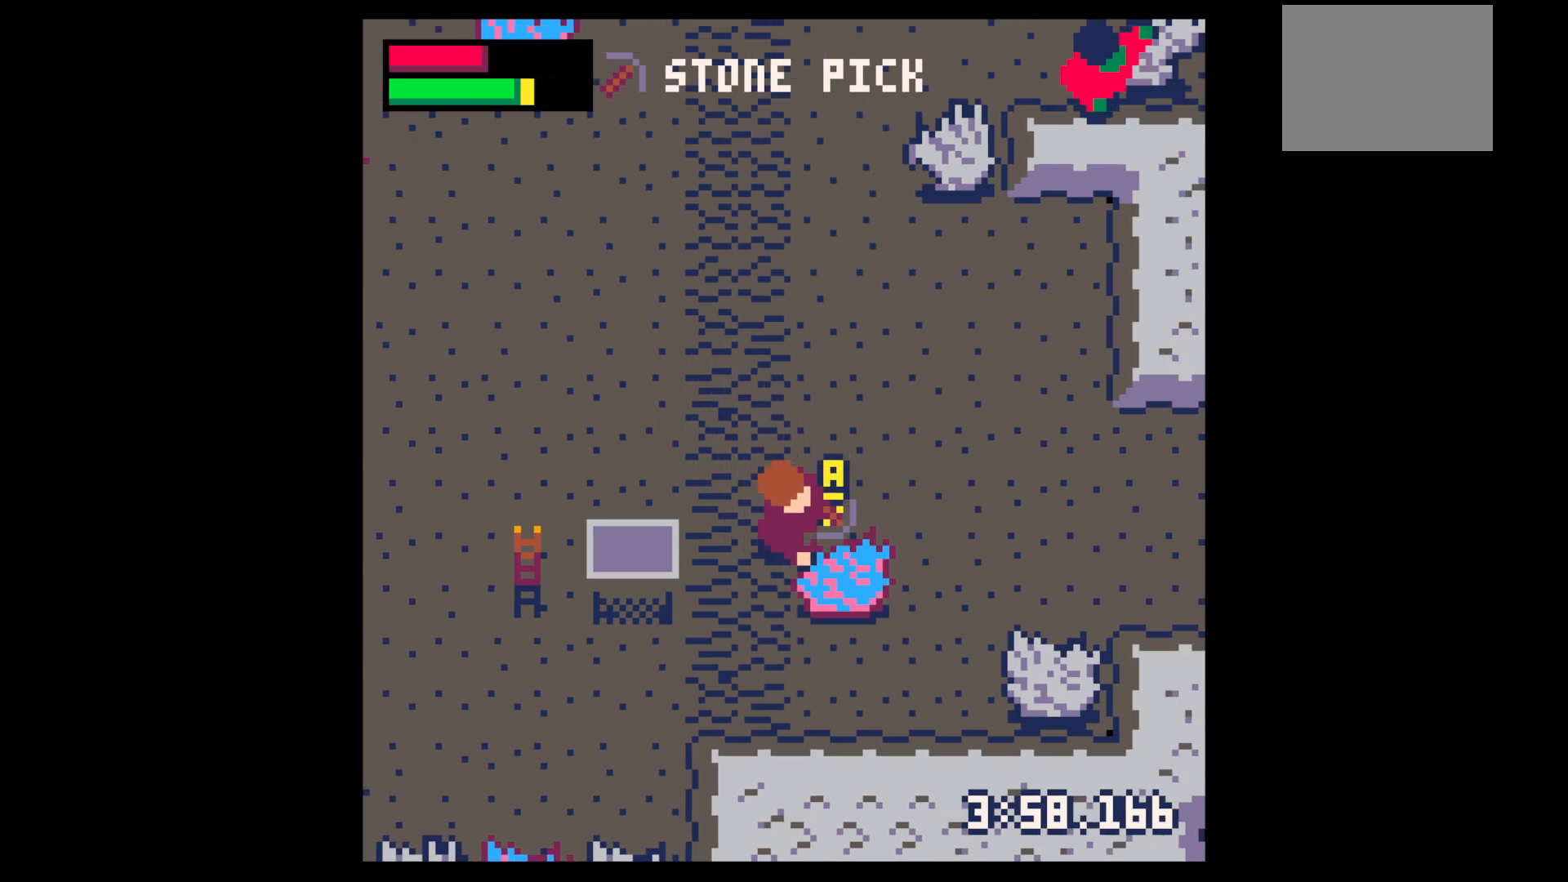
{"keys": ["x"], "events": []}
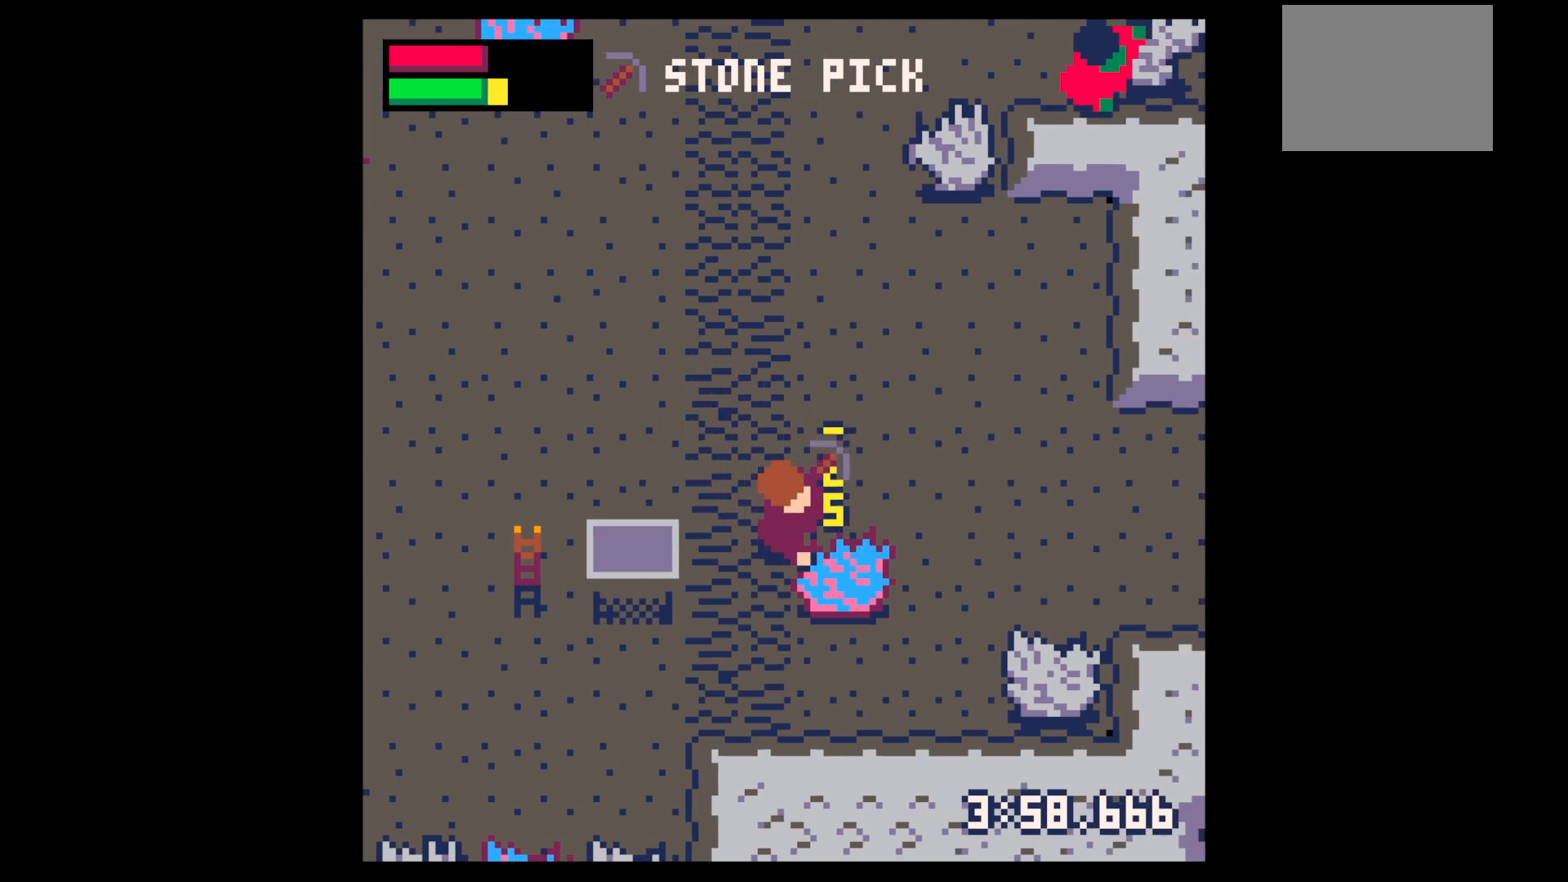
{"keys": ["right"], "events": [[500, "right", "down"], [500, "x", "up"]]}
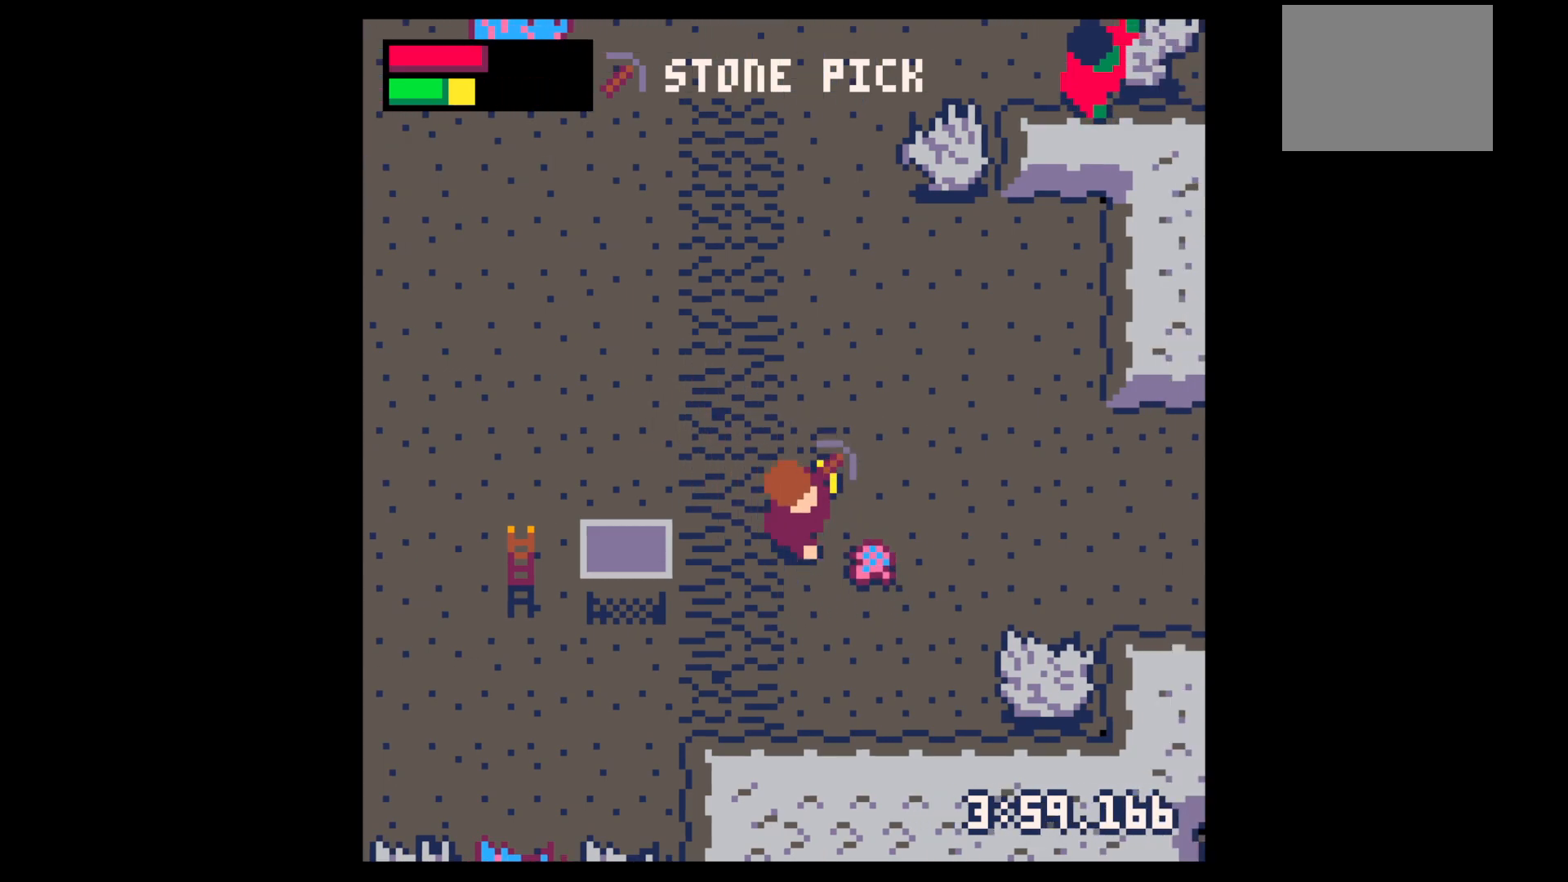
{"keys": ["left", "up"], "events": [[333, "left", "down"], [417, "right", "up"], [417, "up", "down"]]}
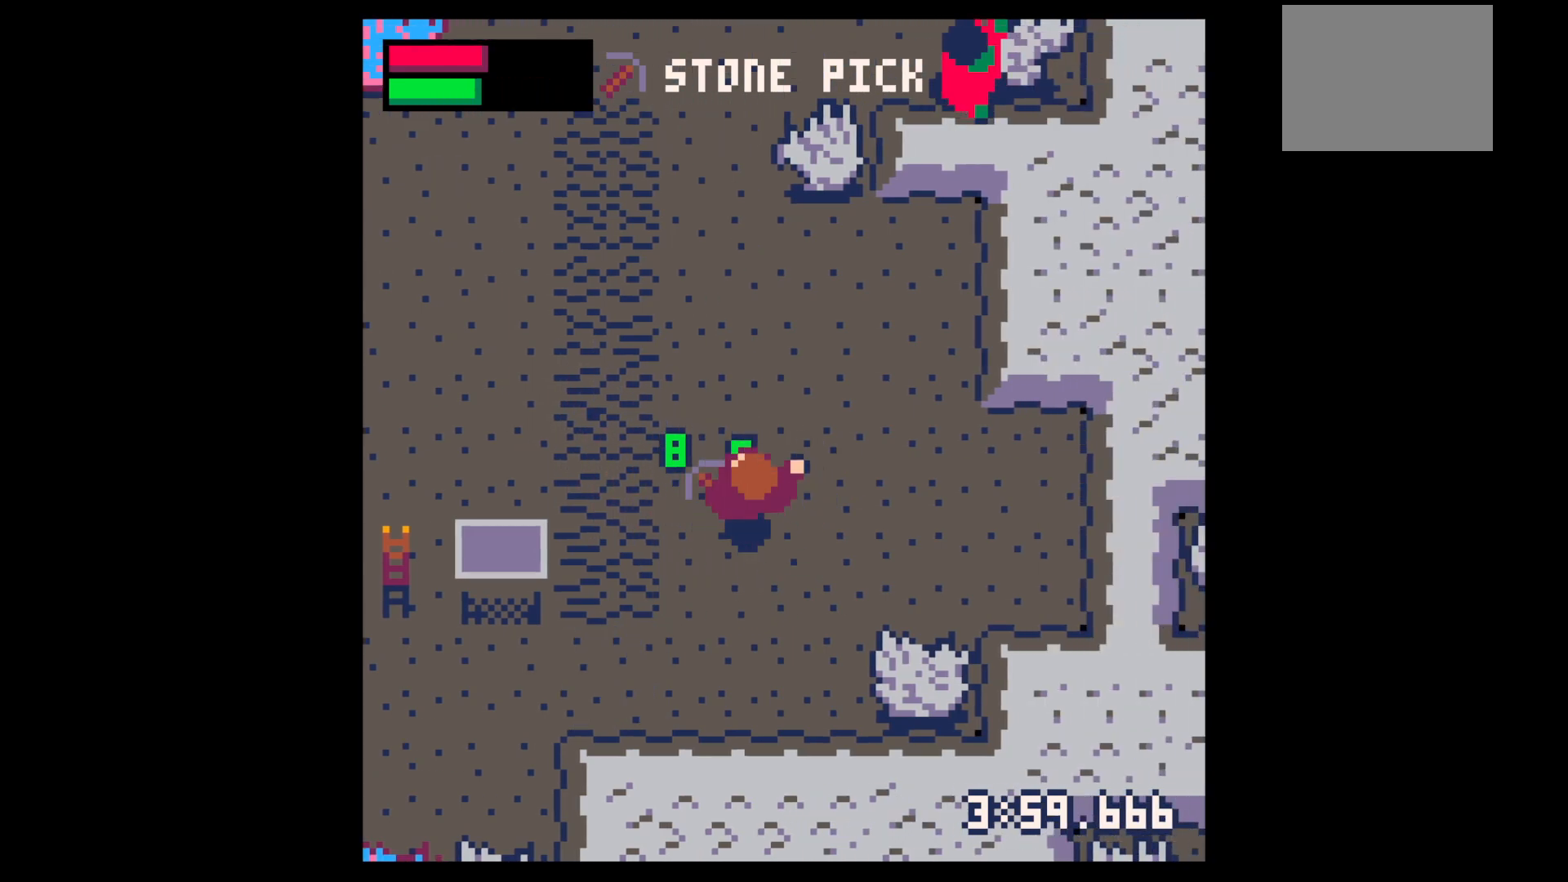
{"keys": ["left", "up"], "events": [[17, "up", "up"], [117, "up", "down"]]}
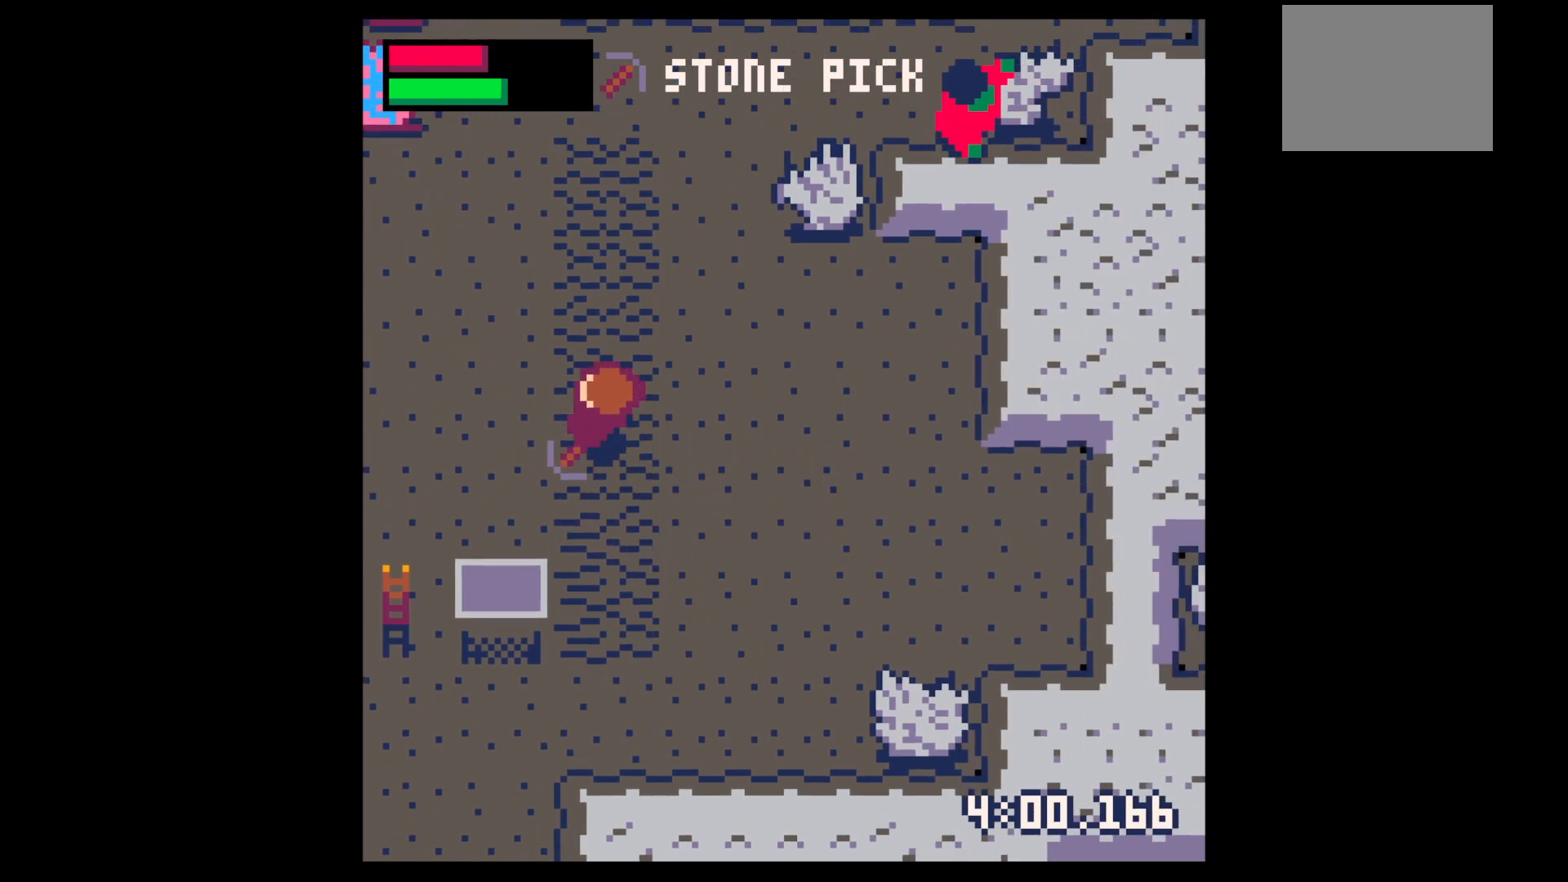
{"keys": ["left"], "events": [[500, "up", "up"]]}
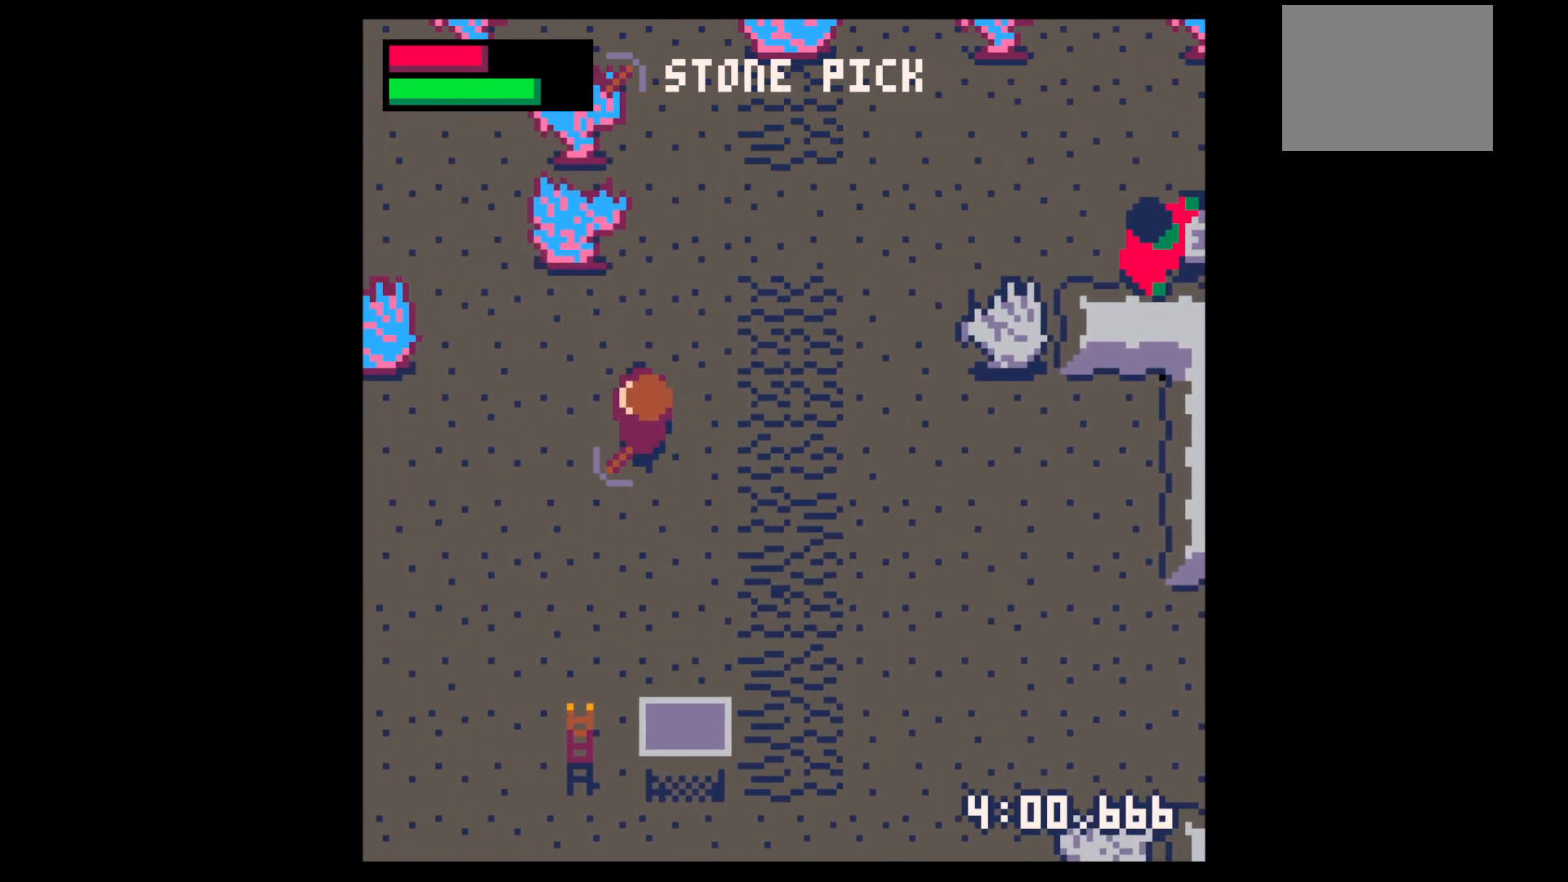
{"keys": ["left"], "events": []}